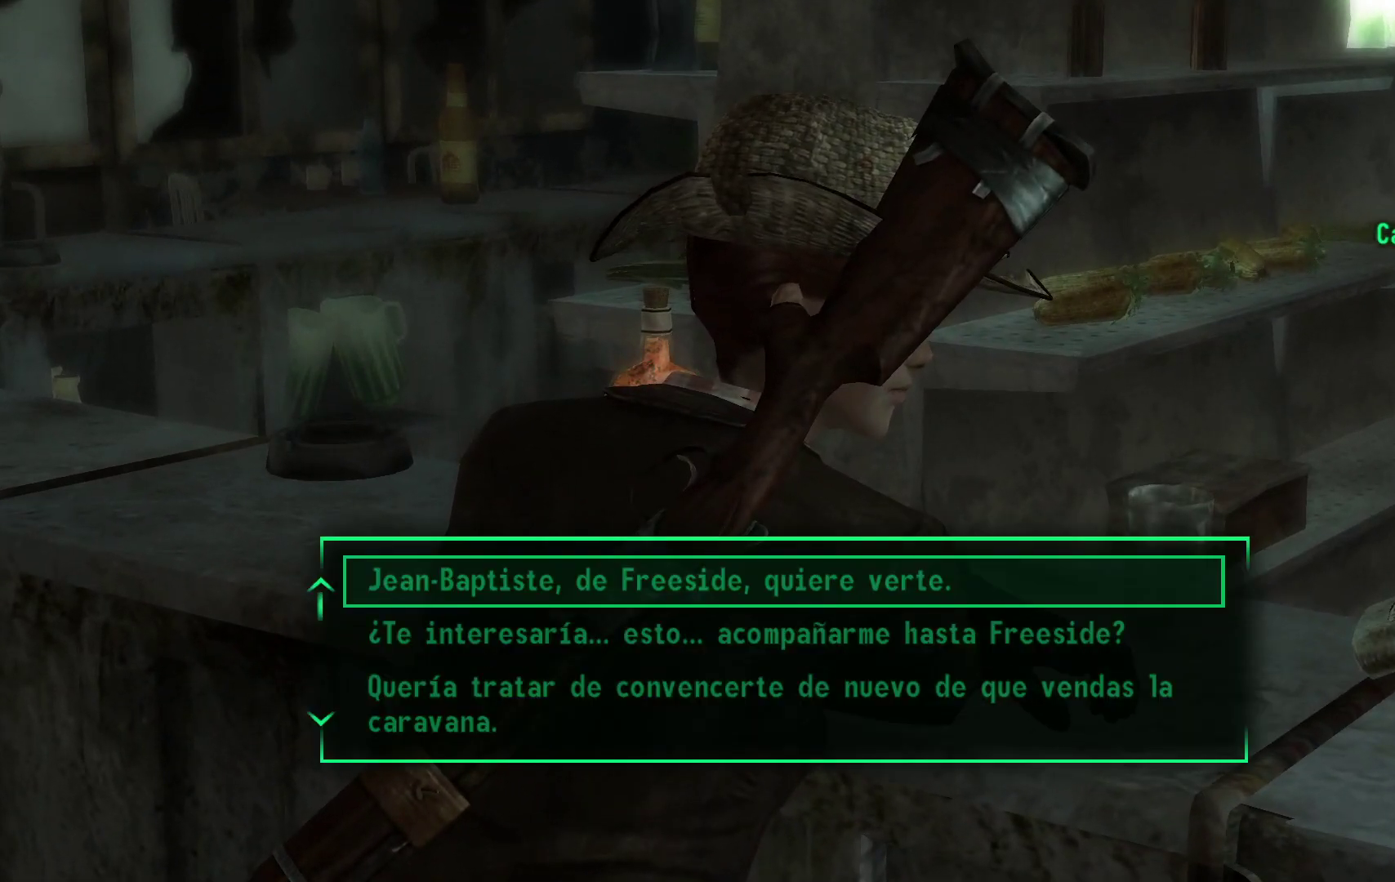
Gameplay with a controller (Xbox layout); each line is a JSON object with the inputs held at the frame after it. "events" lists button and stick changes between this image and that frame as [ms after this image, input, new state], when the widget could be followed in between.
{"buttons": [], "left_stick": "center", "right_stick": "center", "events": []}
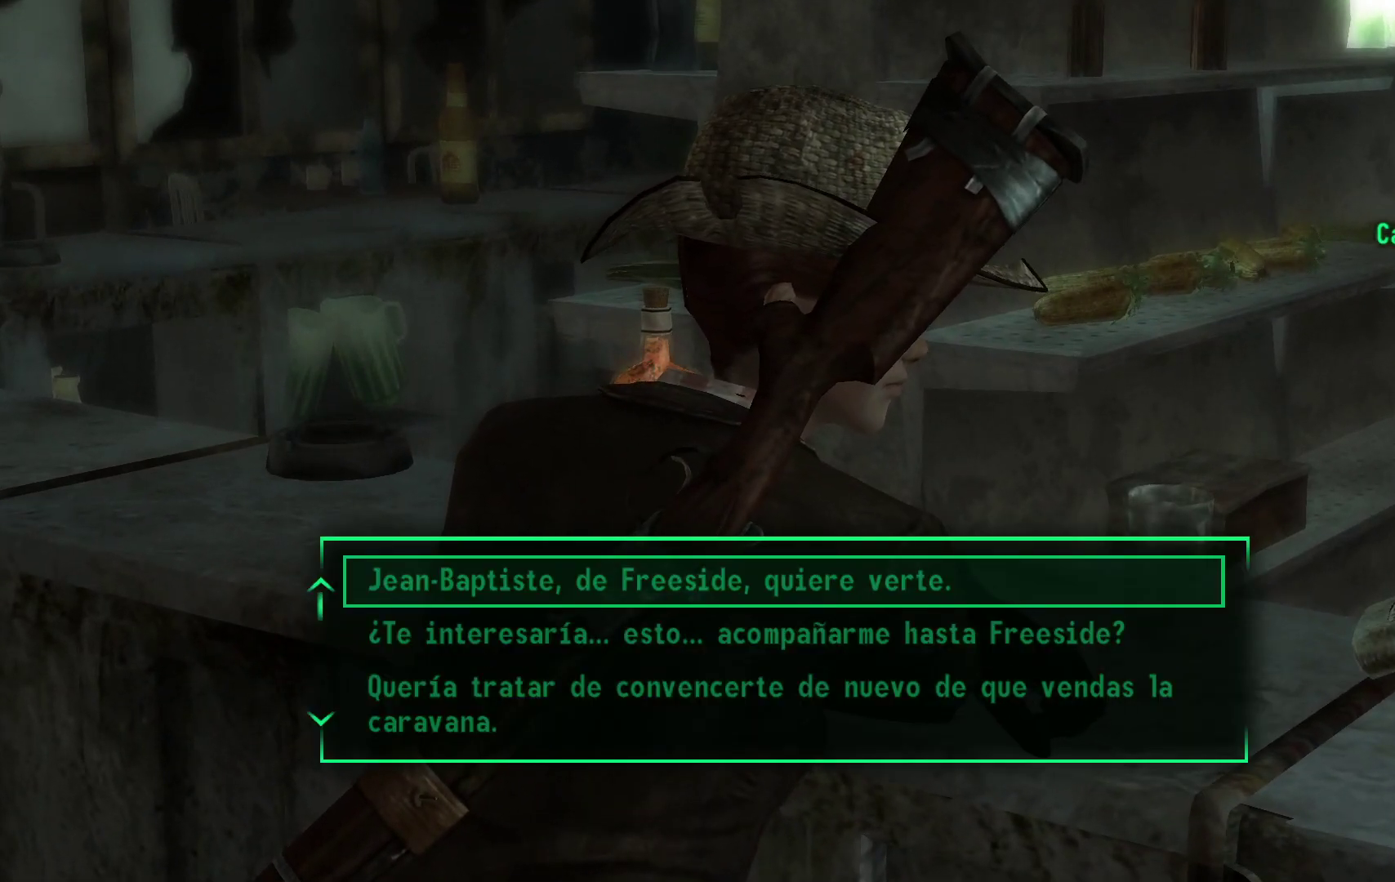
{"buttons": ["DPAD_DOWN"], "left_stick": "center", "right_stick": "center", "events": [[417, "DPAD_DOWN", "down"]]}
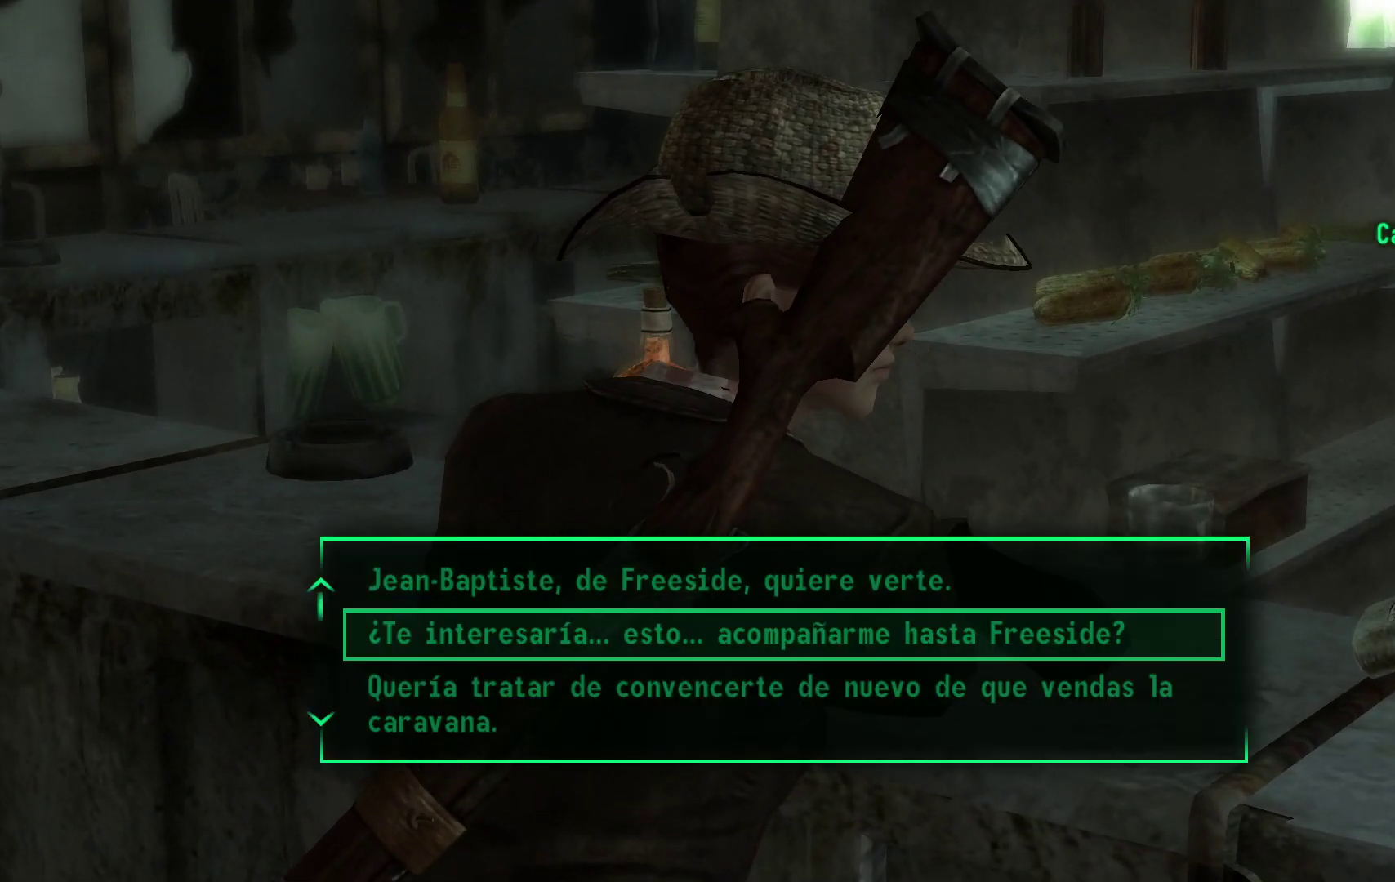
{"buttons": [], "left_stick": "center", "right_stick": "center", "events": [[100, "DPAD_DOWN", "up"]]}
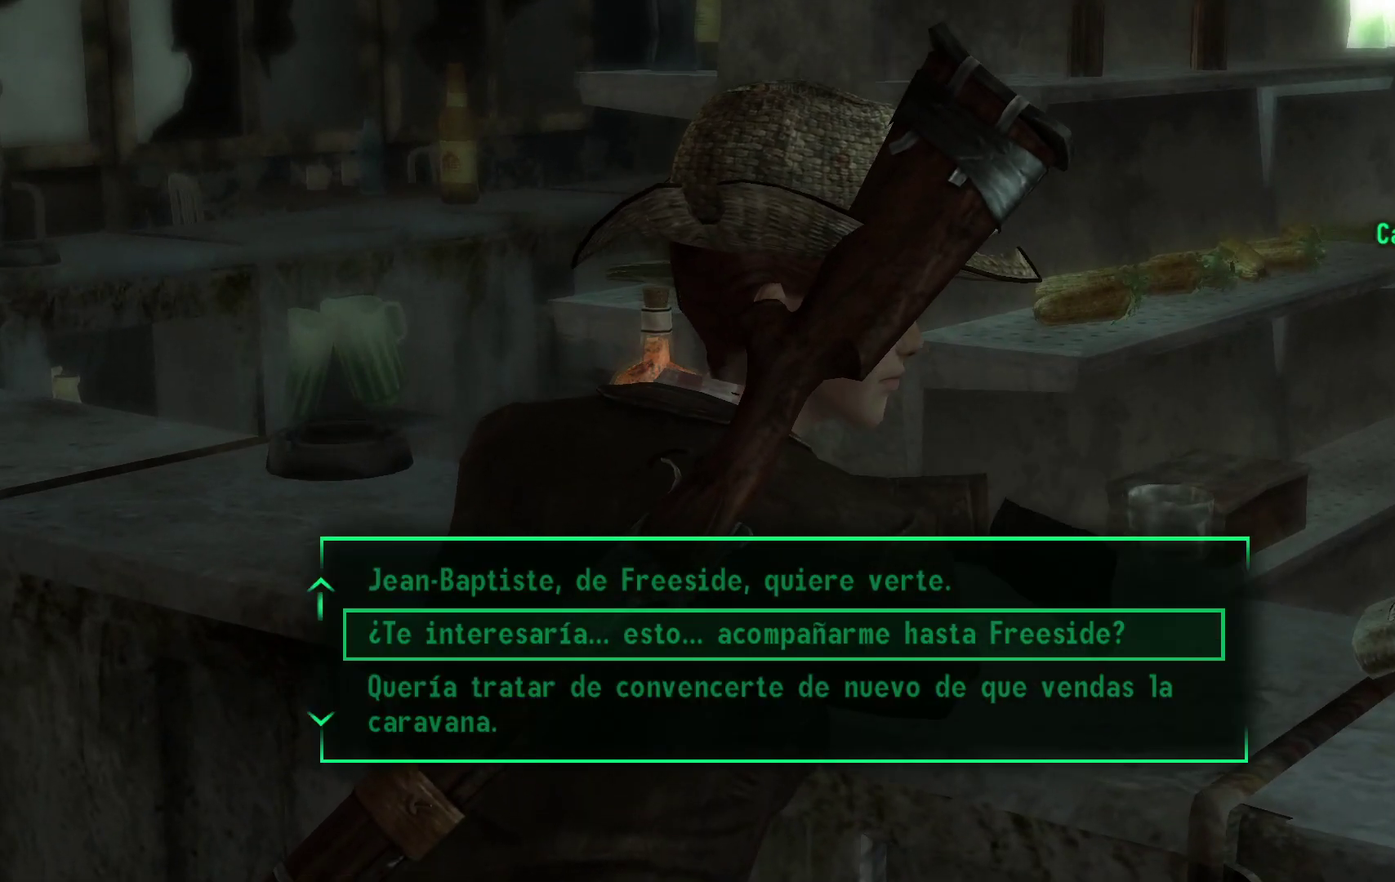
{"buttons": [], "left_stick": "center", "right_stick": "center", "events": [[317, "DPAD_DOWN", "down"], [483, "DPAD_DOWN", "up"]]}
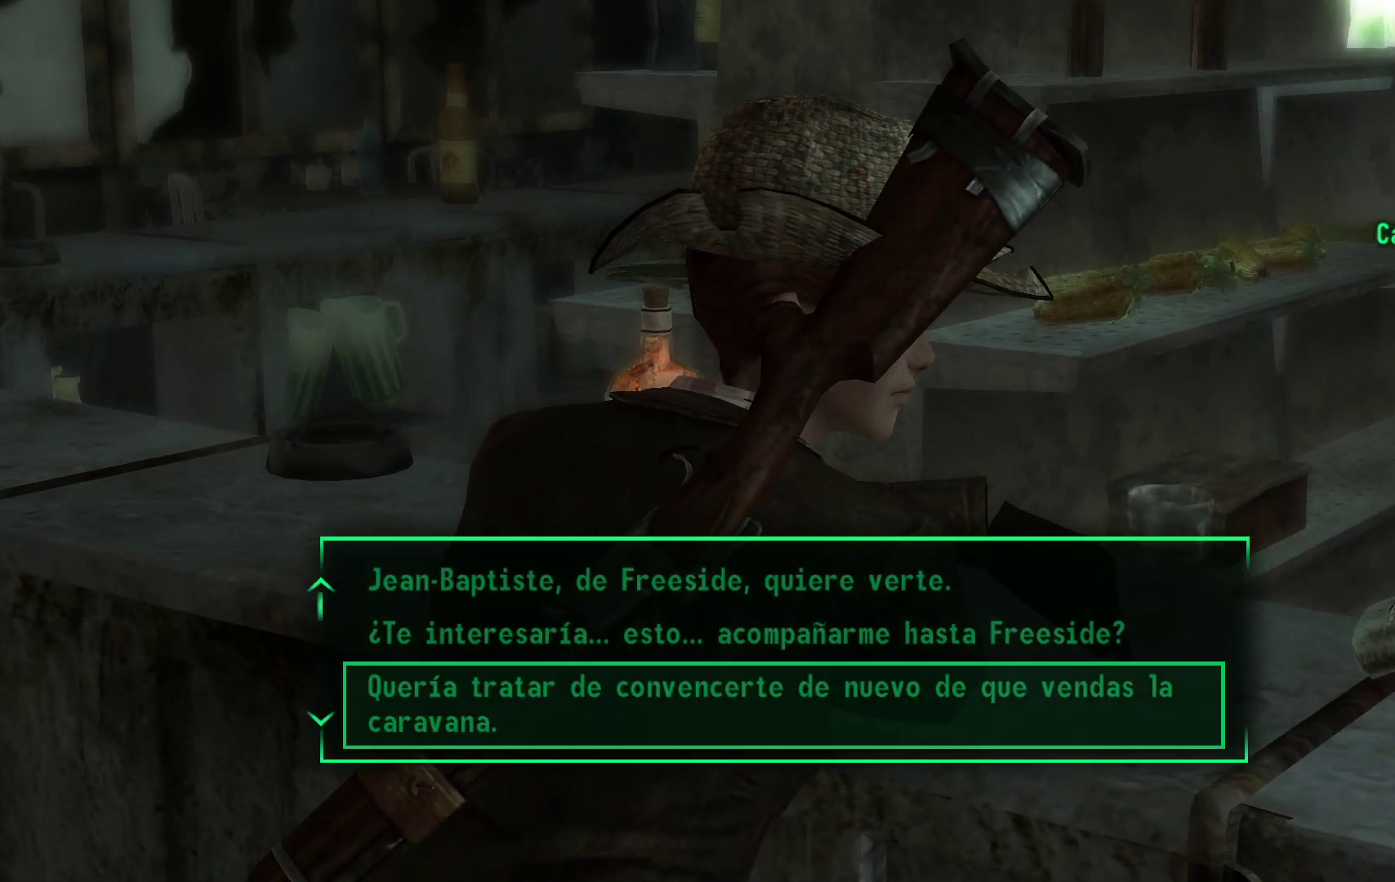
{"buttons": [], "left_stick": "center", "right_stick": "center", "events": []}
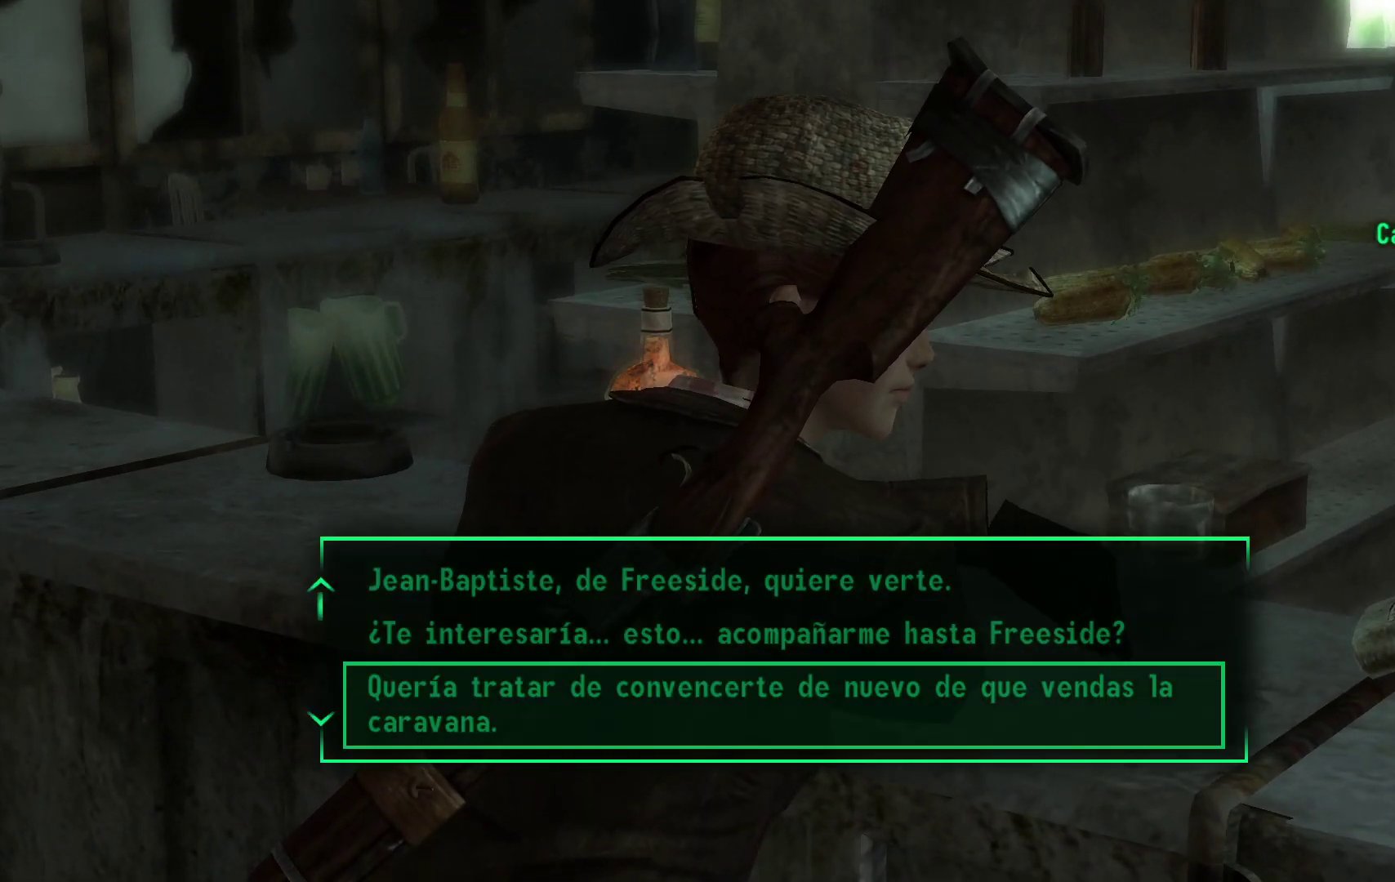
{"buttons": [], "left_stick": "center", "right_stick": "center", "events": []}
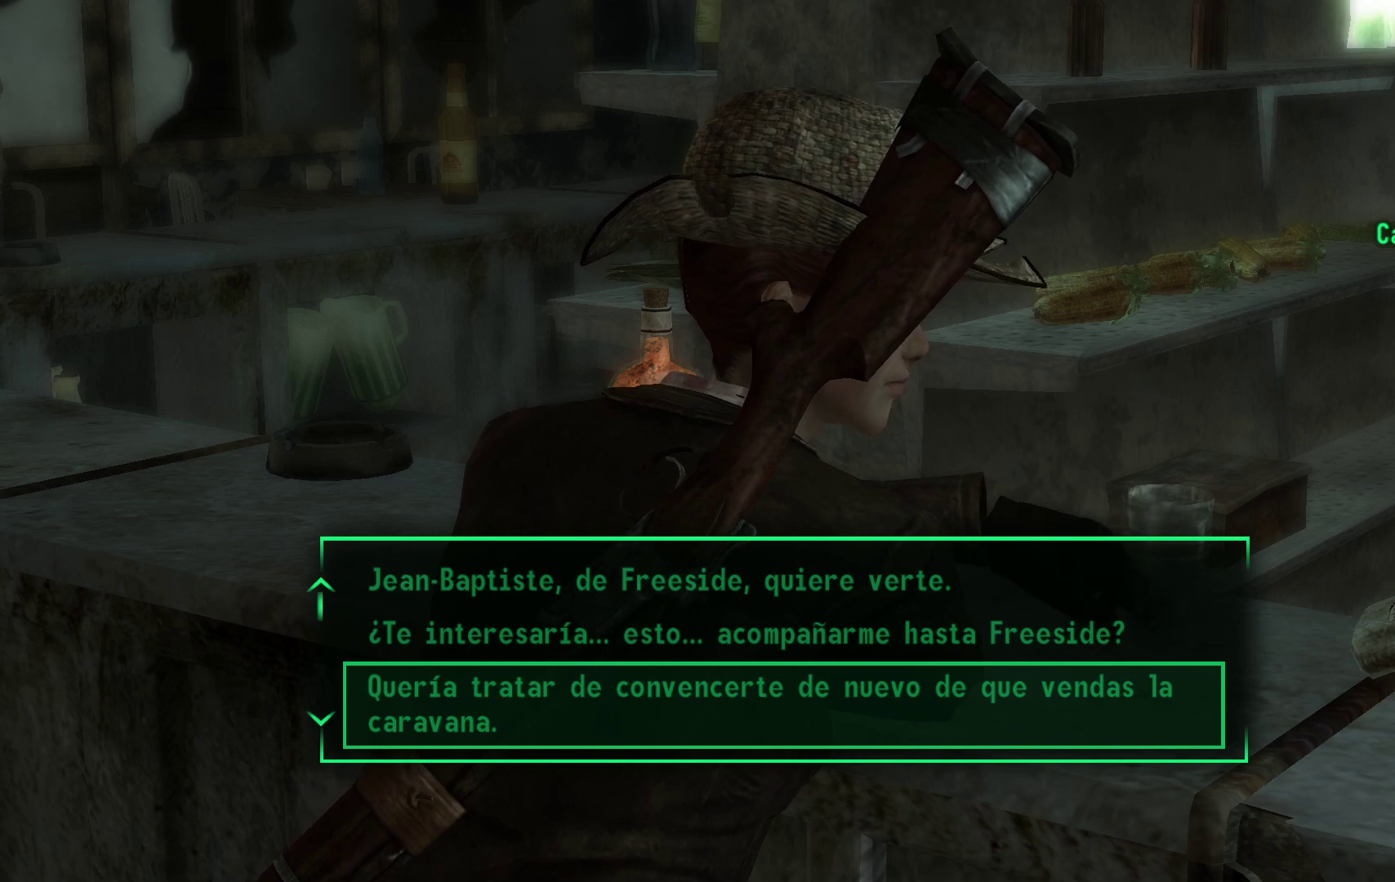
{"buttons": [], "left_stick": "center", "right_stick": "center", "events": []}
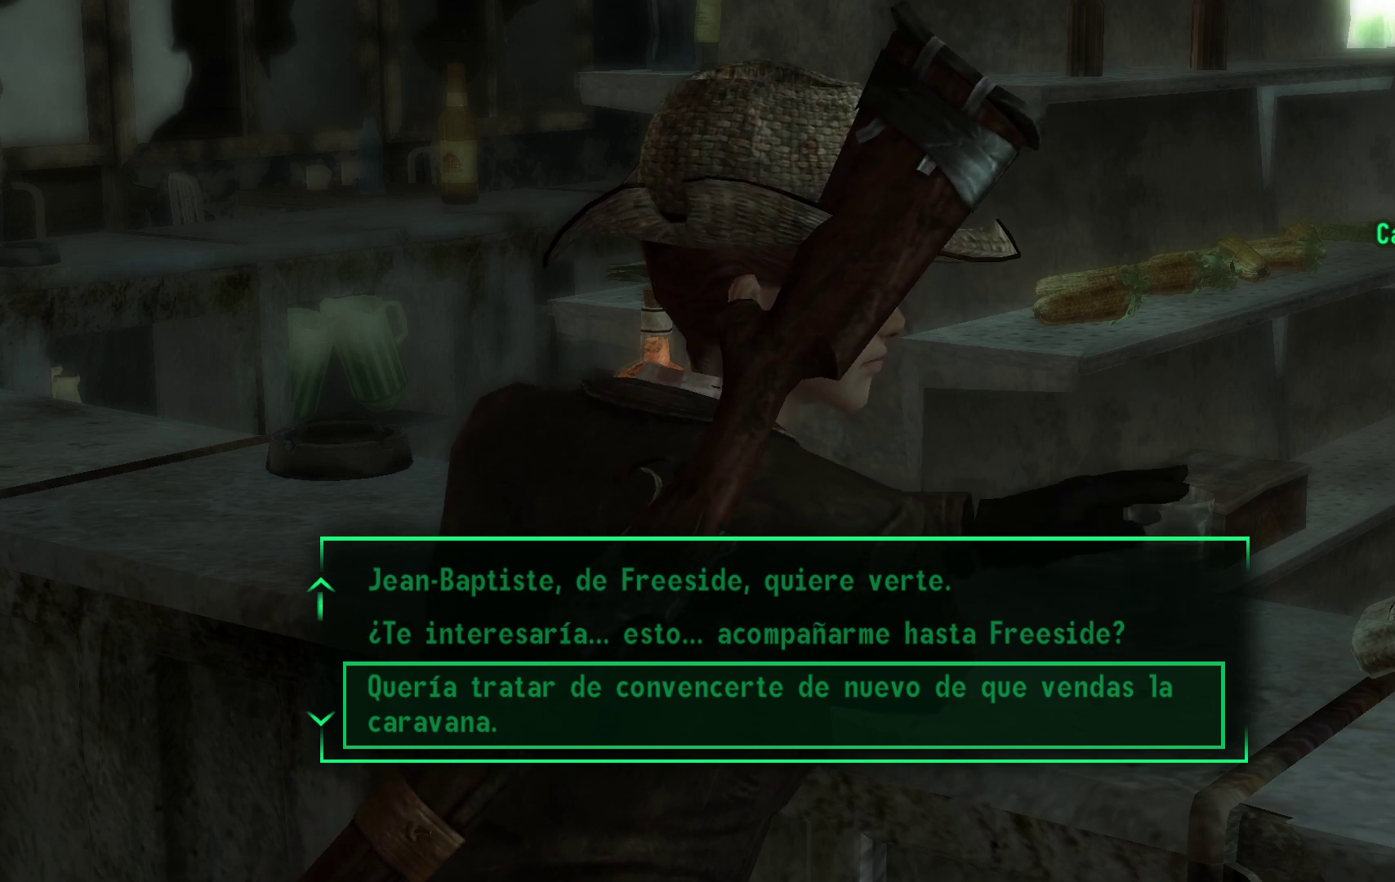
{"buttons": [], "left_stick": "center", "right_stick": "center", "events": []}
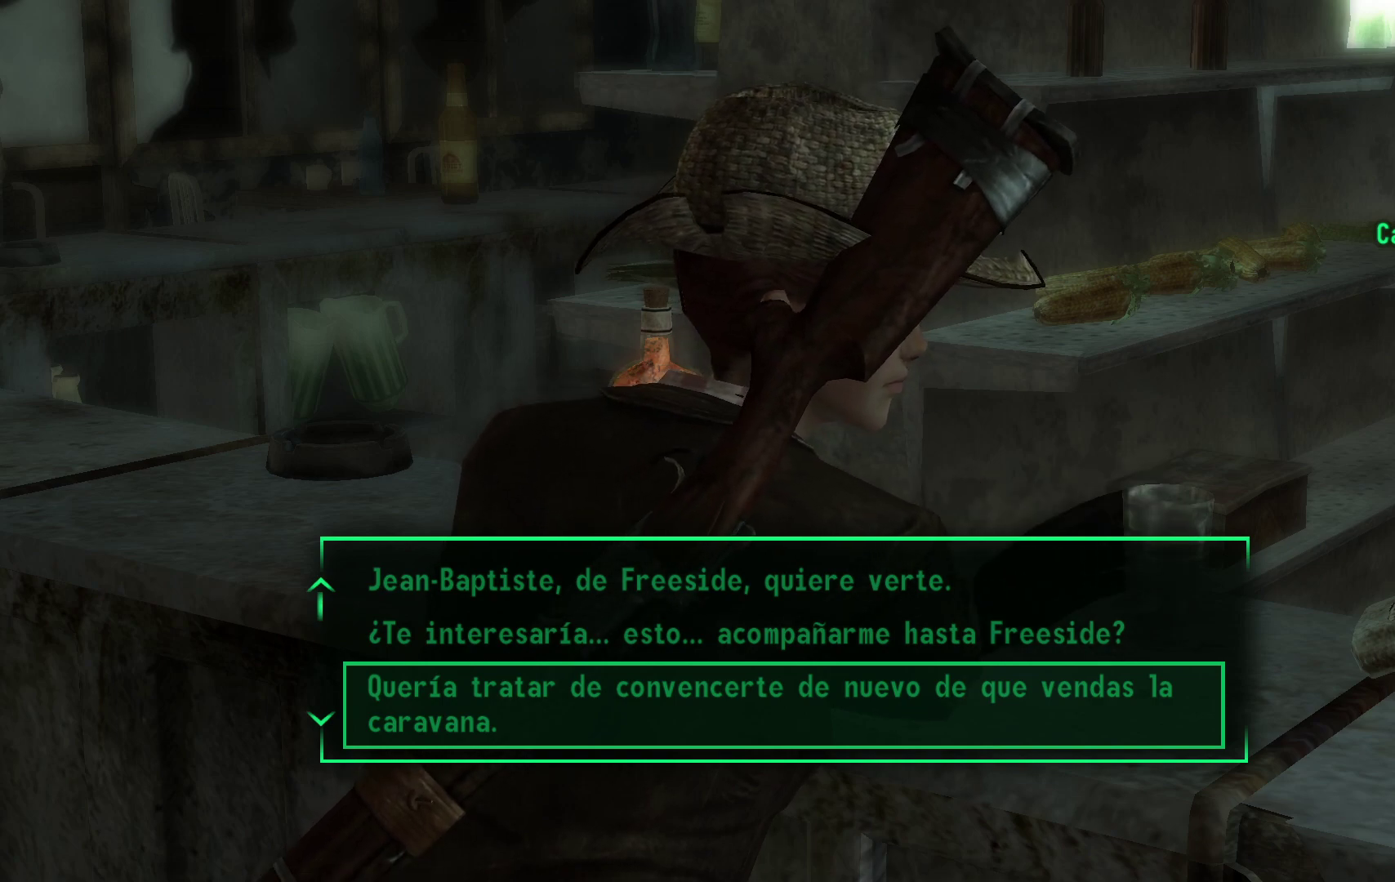
{"buttons": [], "left_stick": "center", "right_stick": "center", "events": [[267, "A", "down"], [433, "A", "up"]]}
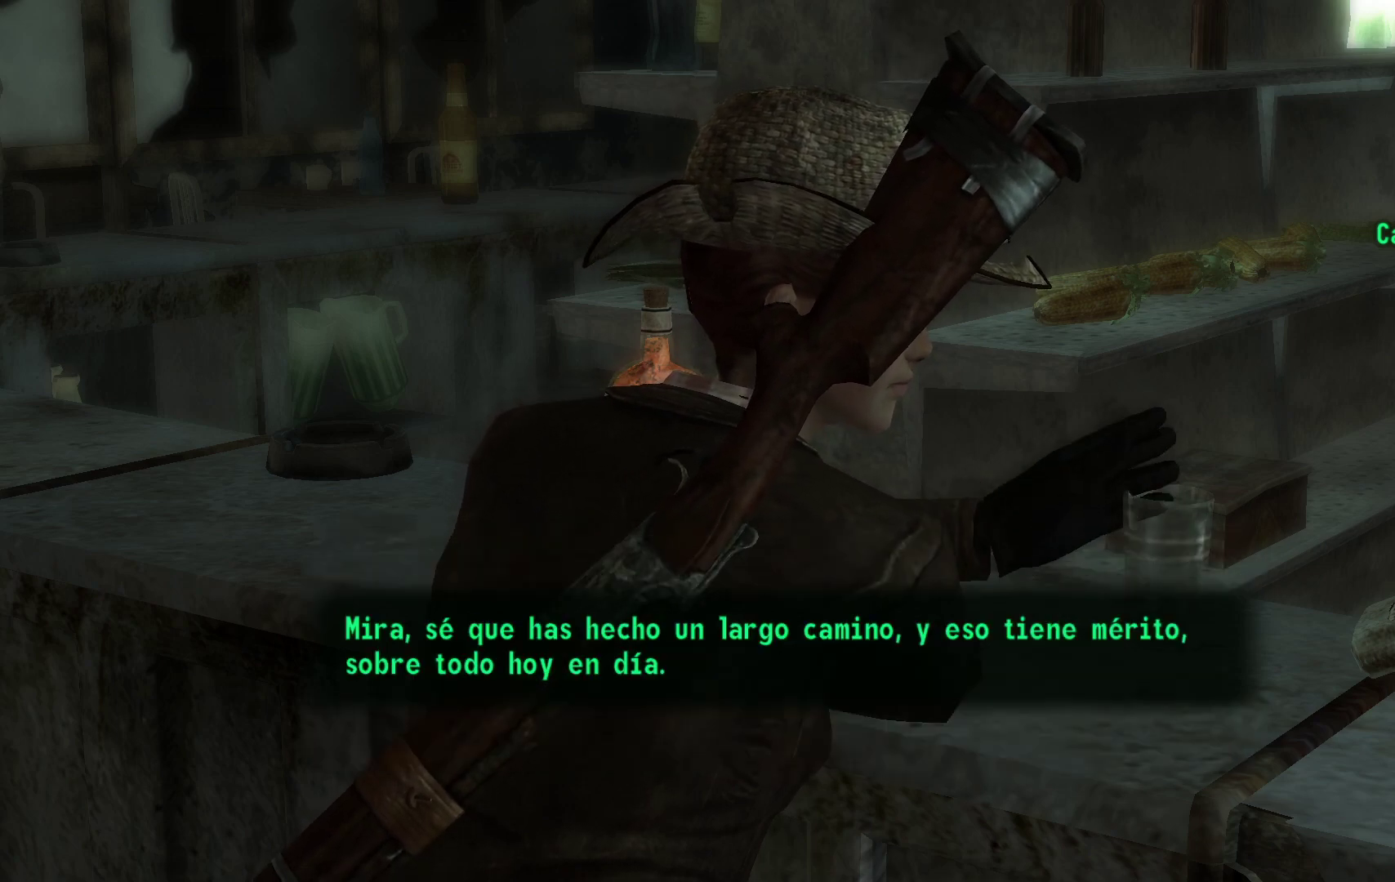
{"buttons": [], "left_stick": "center", "right_stick": "center", "events": [[333, "A", "down"], [483, "A", "up"]]}
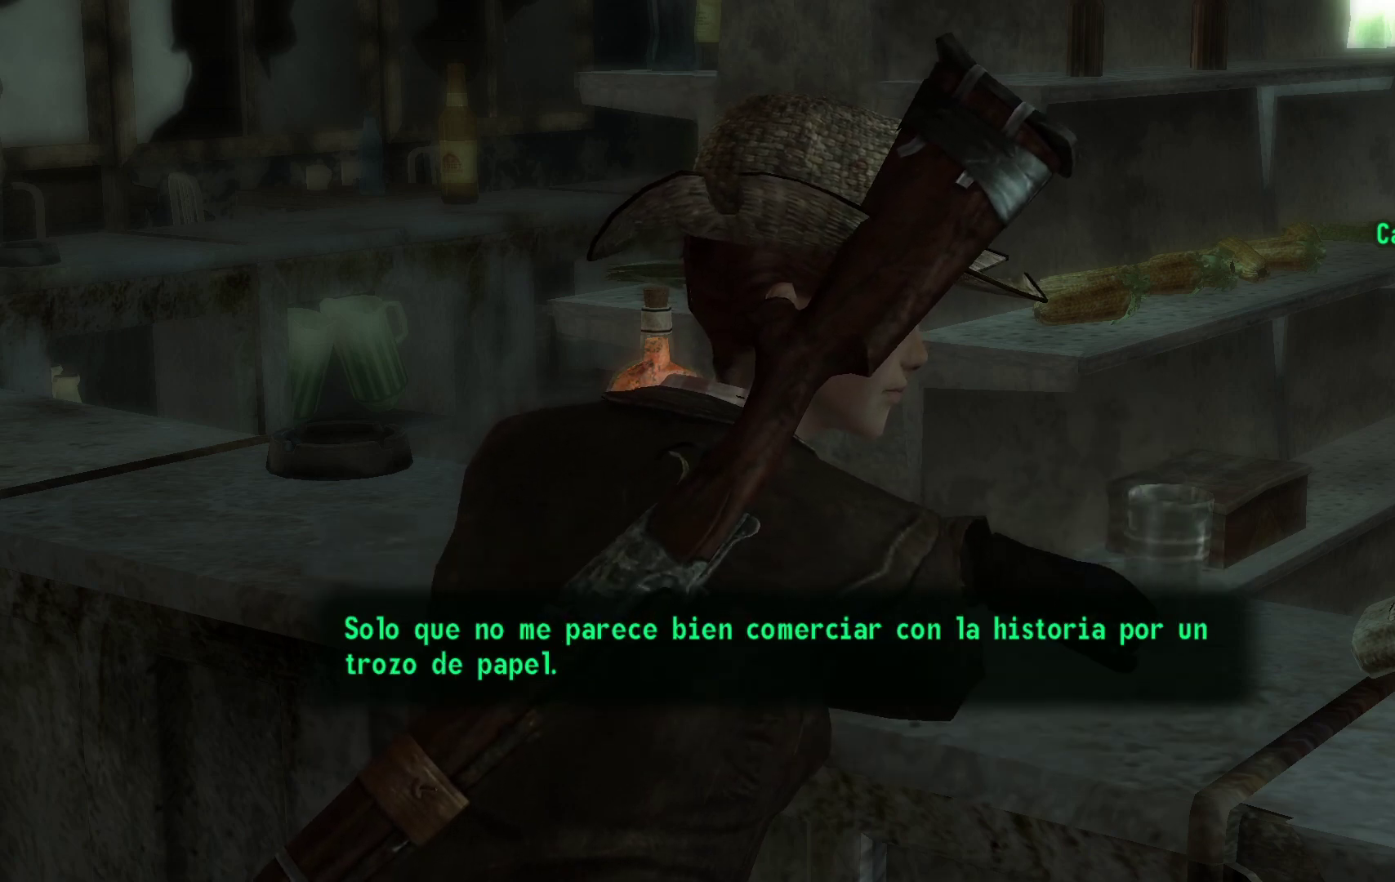
{"buttons": [], "left_stick": "center", "right_stick": "center", "events": [[250, "A", "down"], [367, "A", "up"]]}
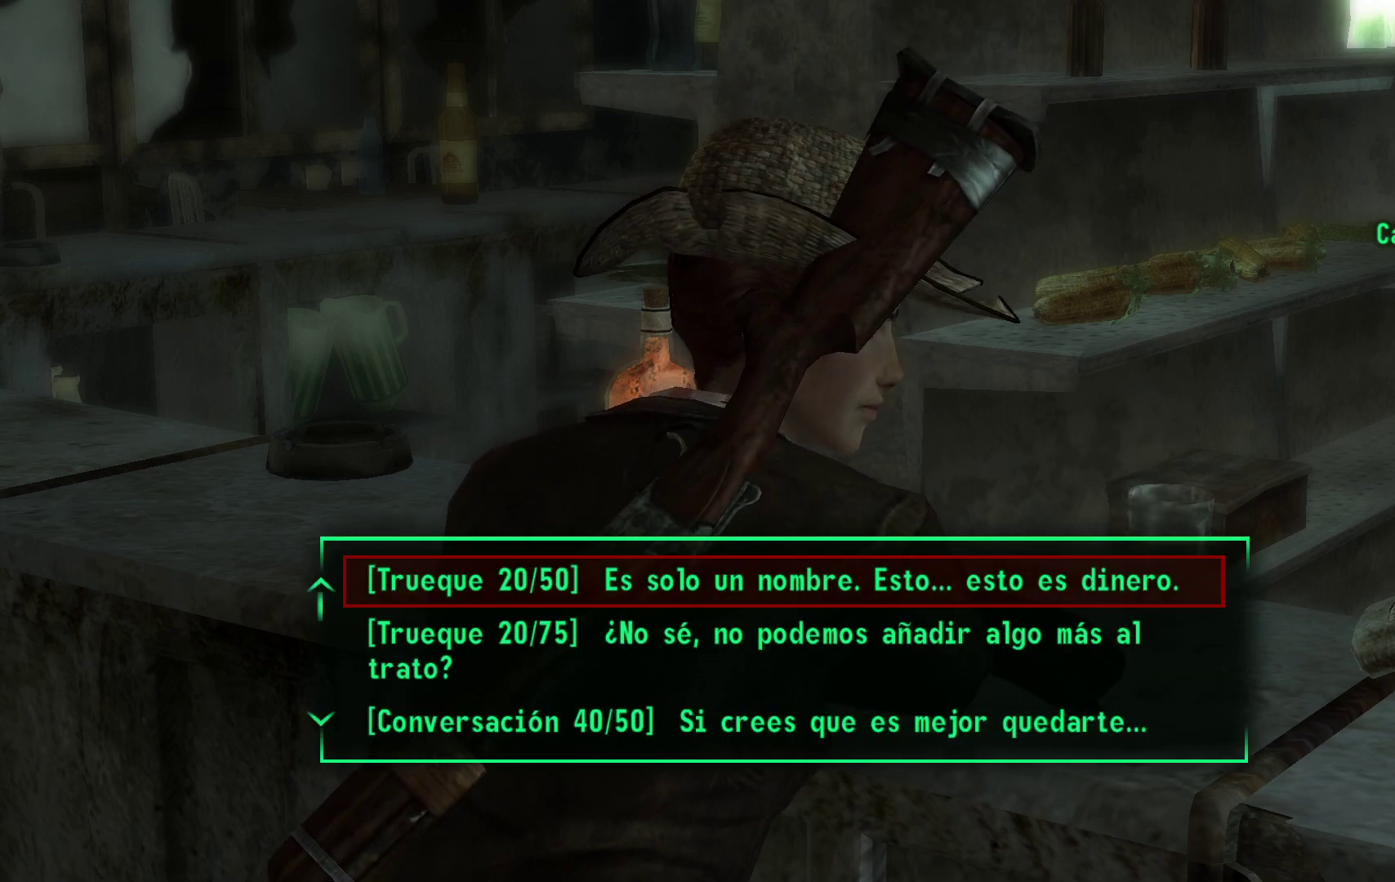
{"buttons": [], "left_stick": "center", "right_stick": "center", "events": []}
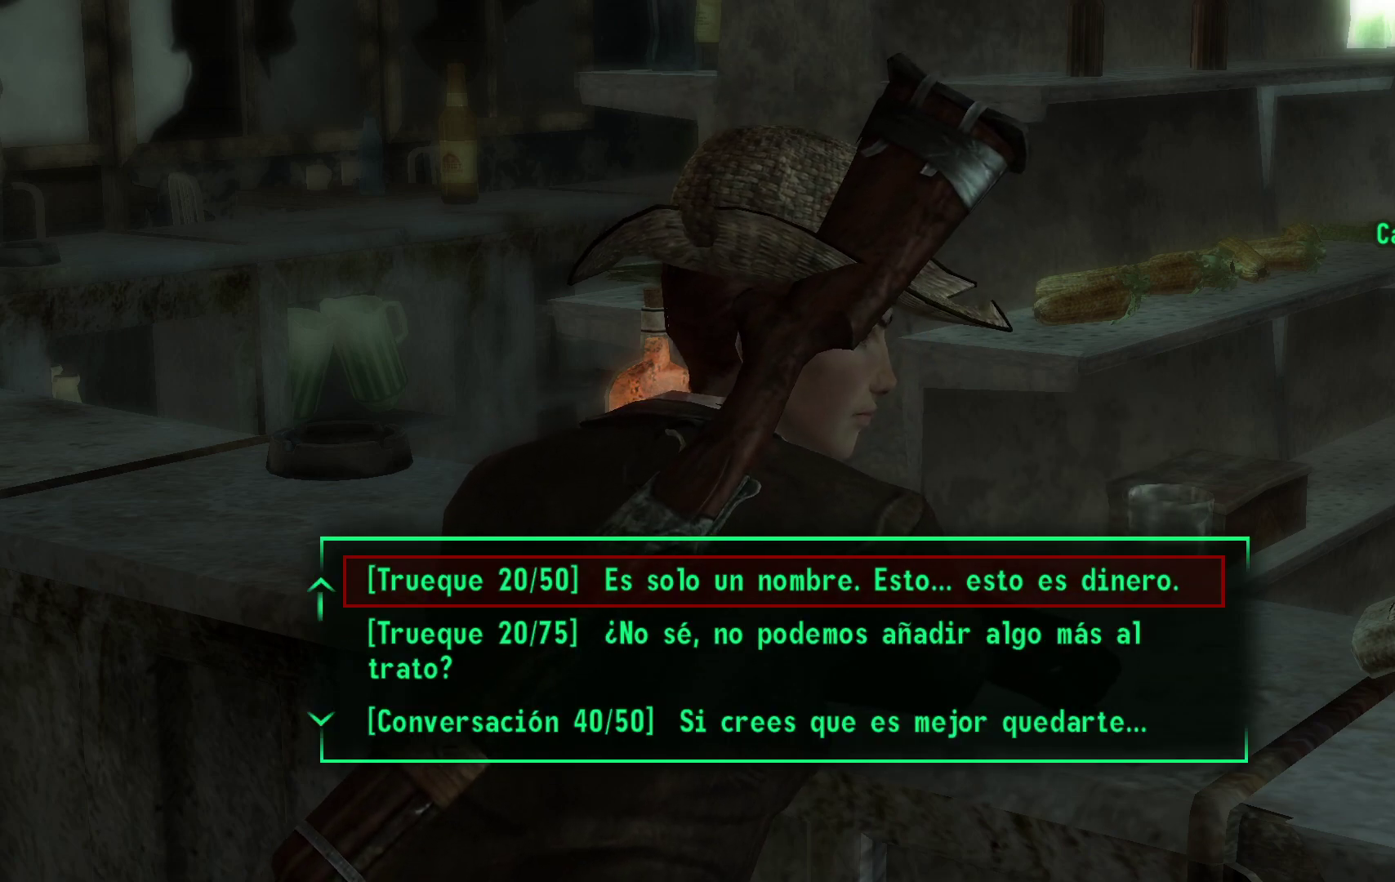
{"buttons": ["DPAD_DOWN"], "left_stick": "center", "right_stick": "center", "events": [[33, "DPAD_DOWN", "down"]]}
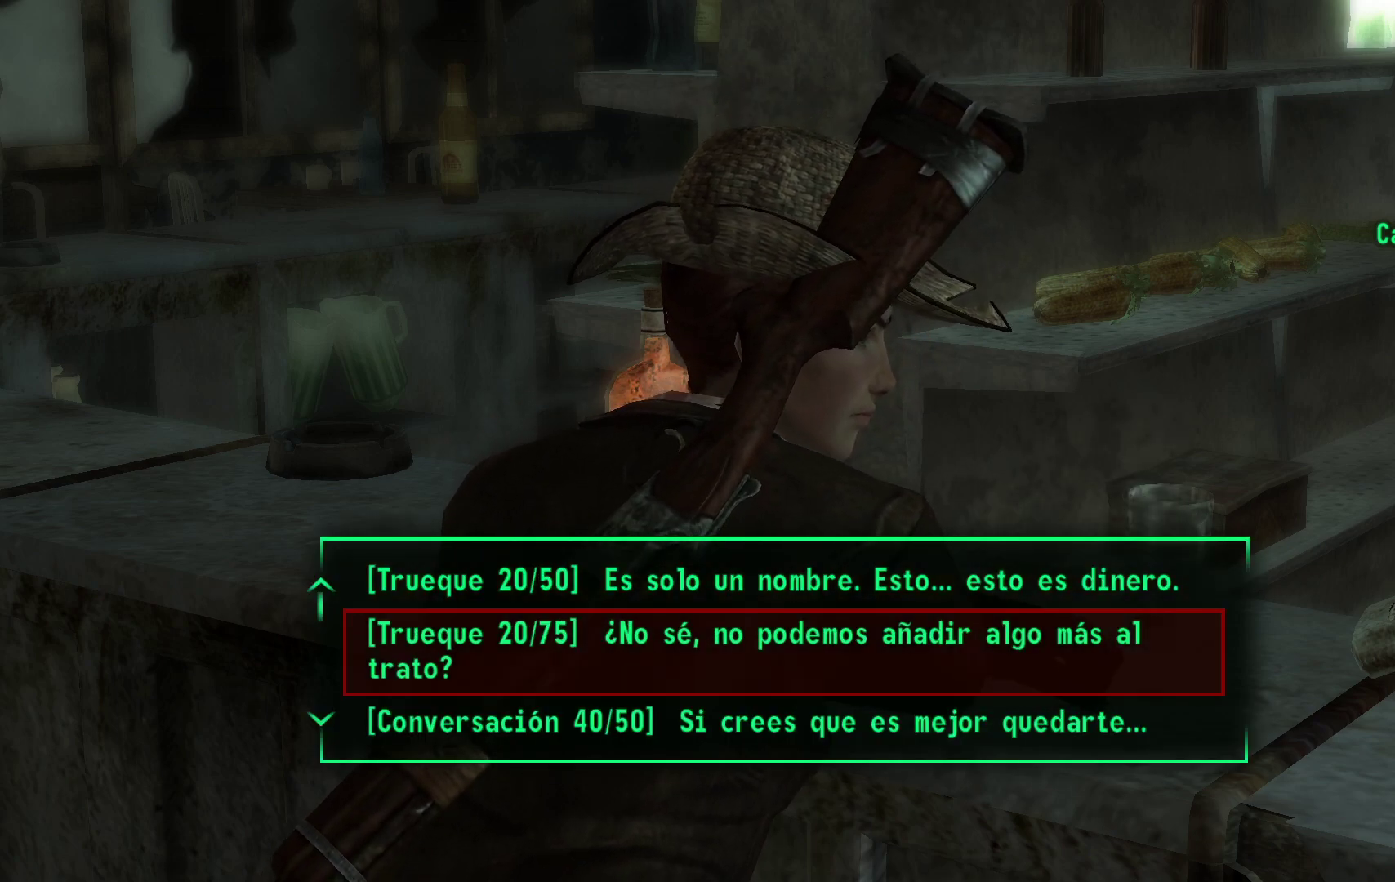
{"buttons": ["DPAD_DOWN"], "left_stick": "center", "right_stick": "center", "events": []}
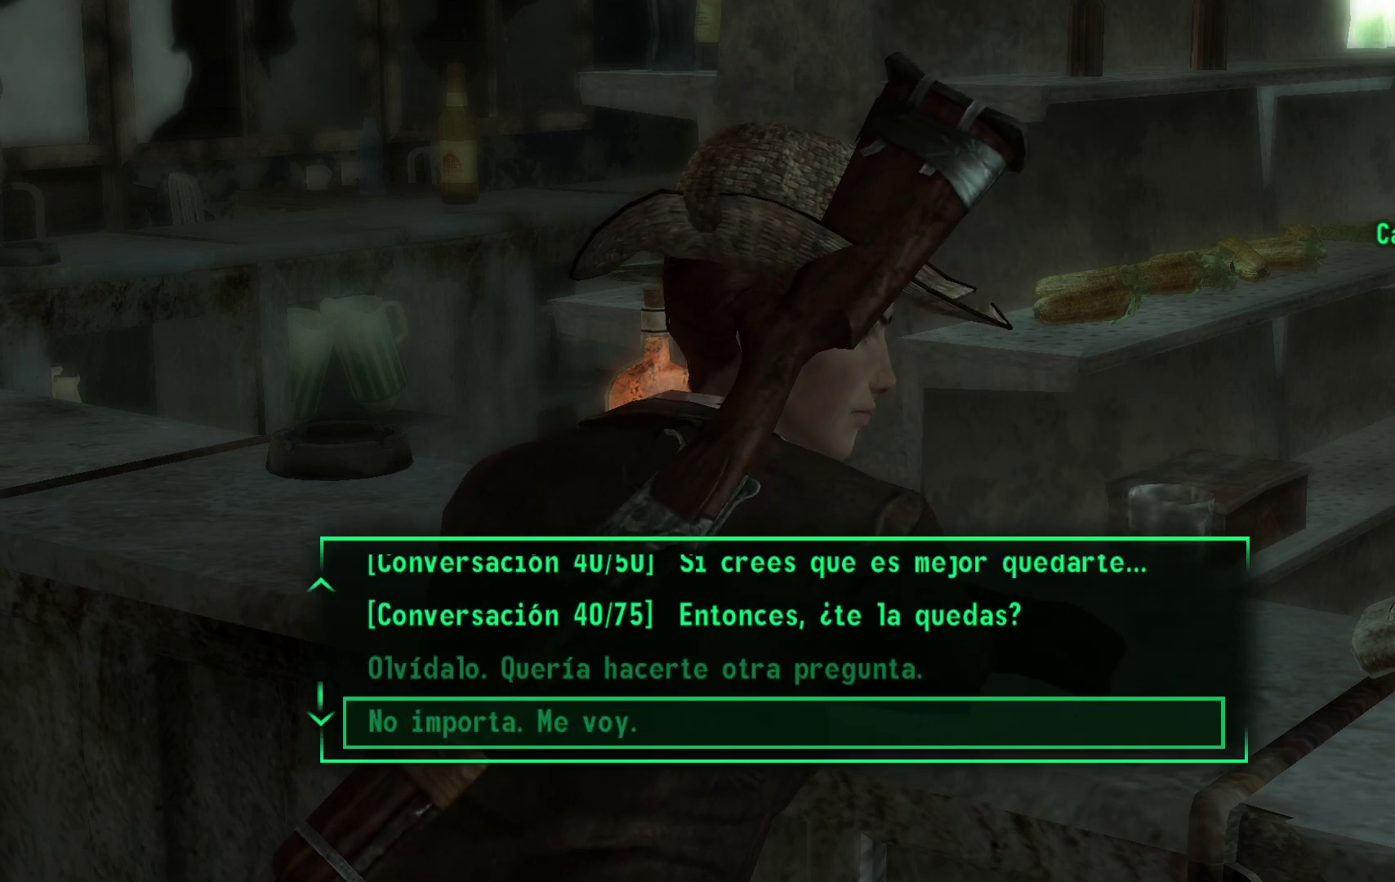
{"buttons": ["A"], "left_stick": "center", "right_stick": "center", "events": [[83, "DPAD_DOWN", "up"], [467, "A", "down"]]}
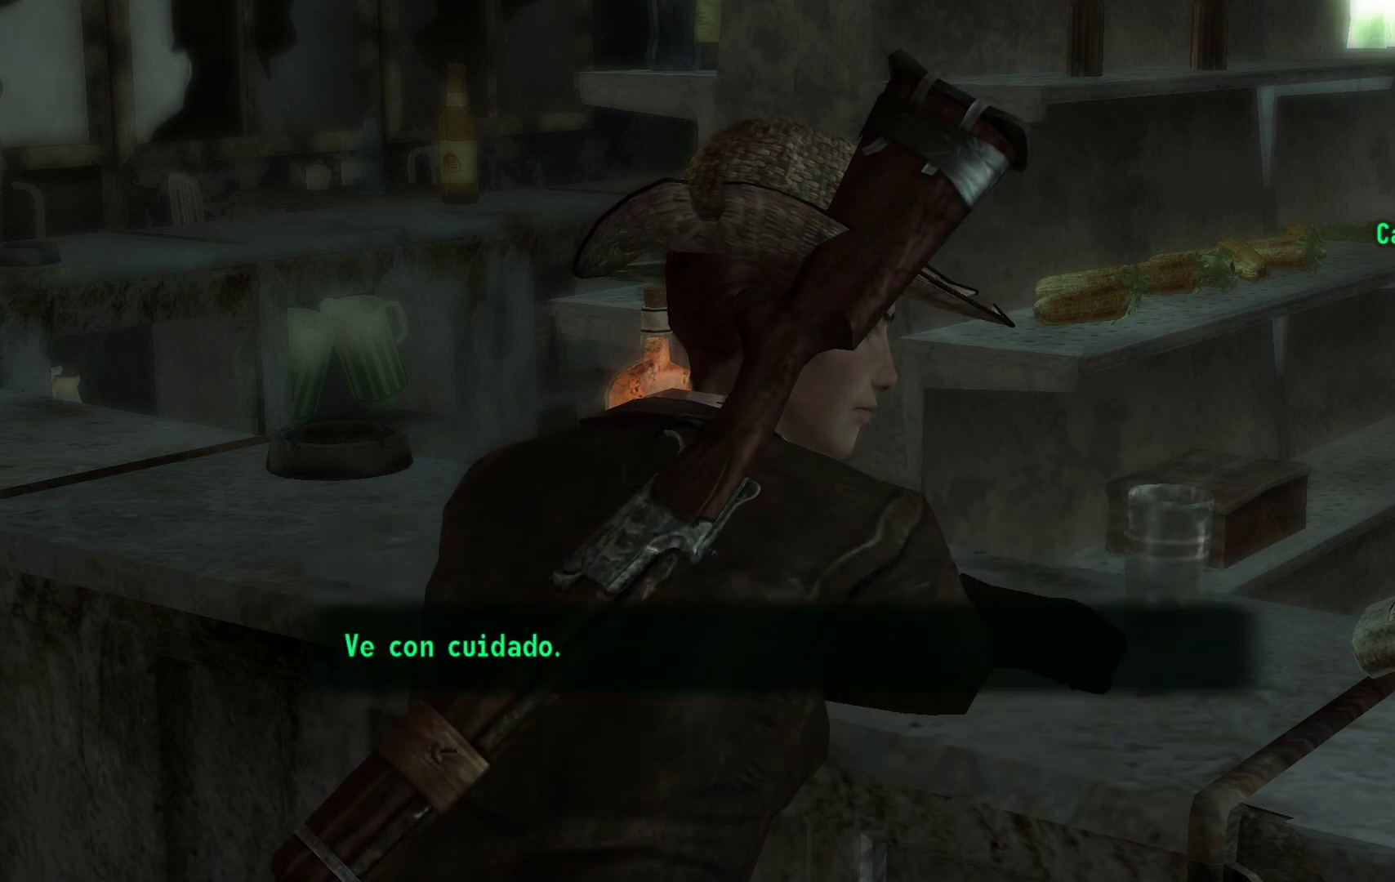
{"buttons": ["A"], "left_stick": "center", "right_stick": "center", "events": [[117, "A", "up"], [383, "A", "down"]]}
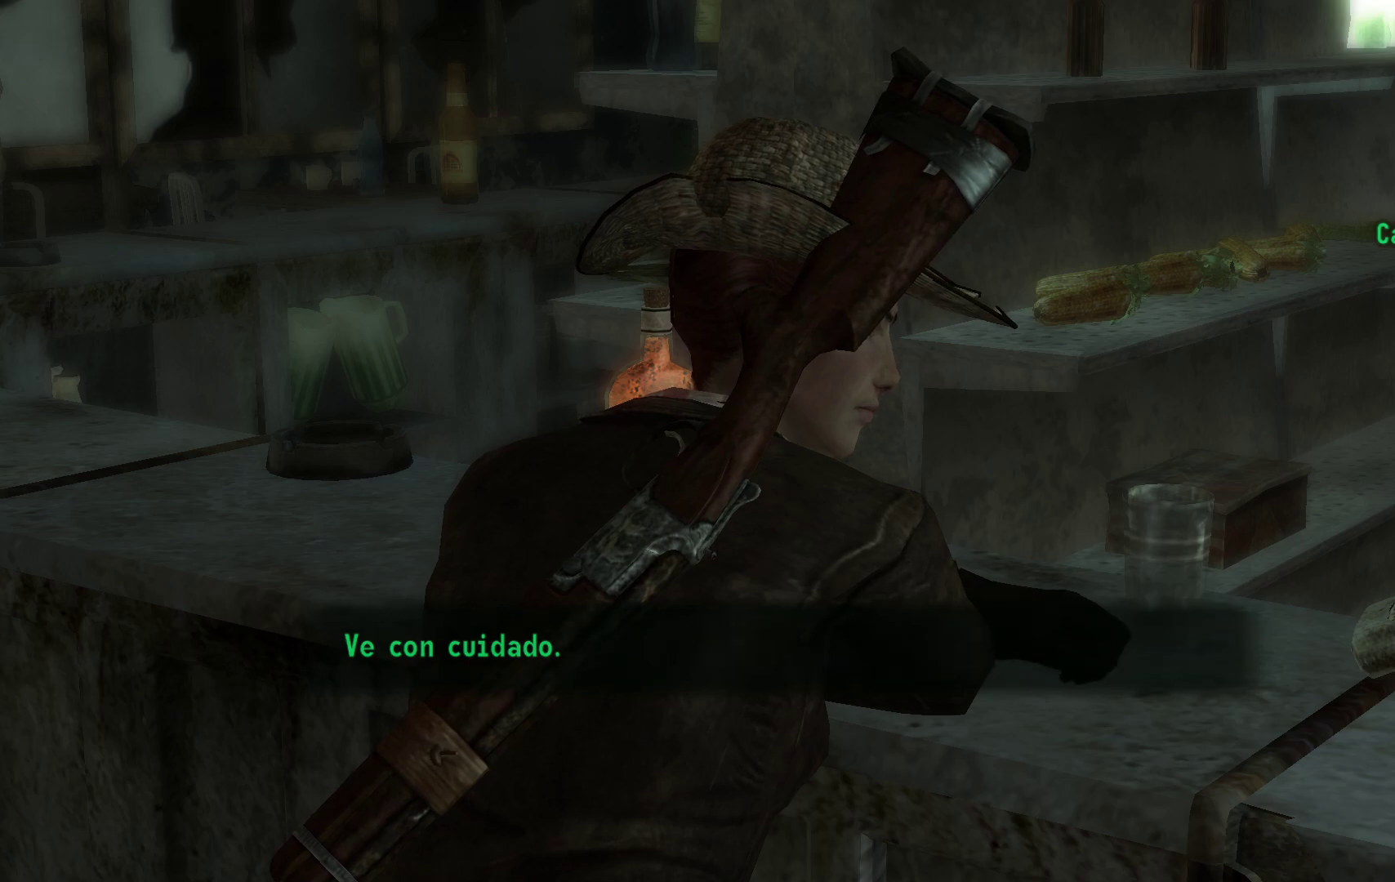
{"buttons": [], "left_stick": "center", "right_stick": "center", "events": [[33, "A", "up"]]}
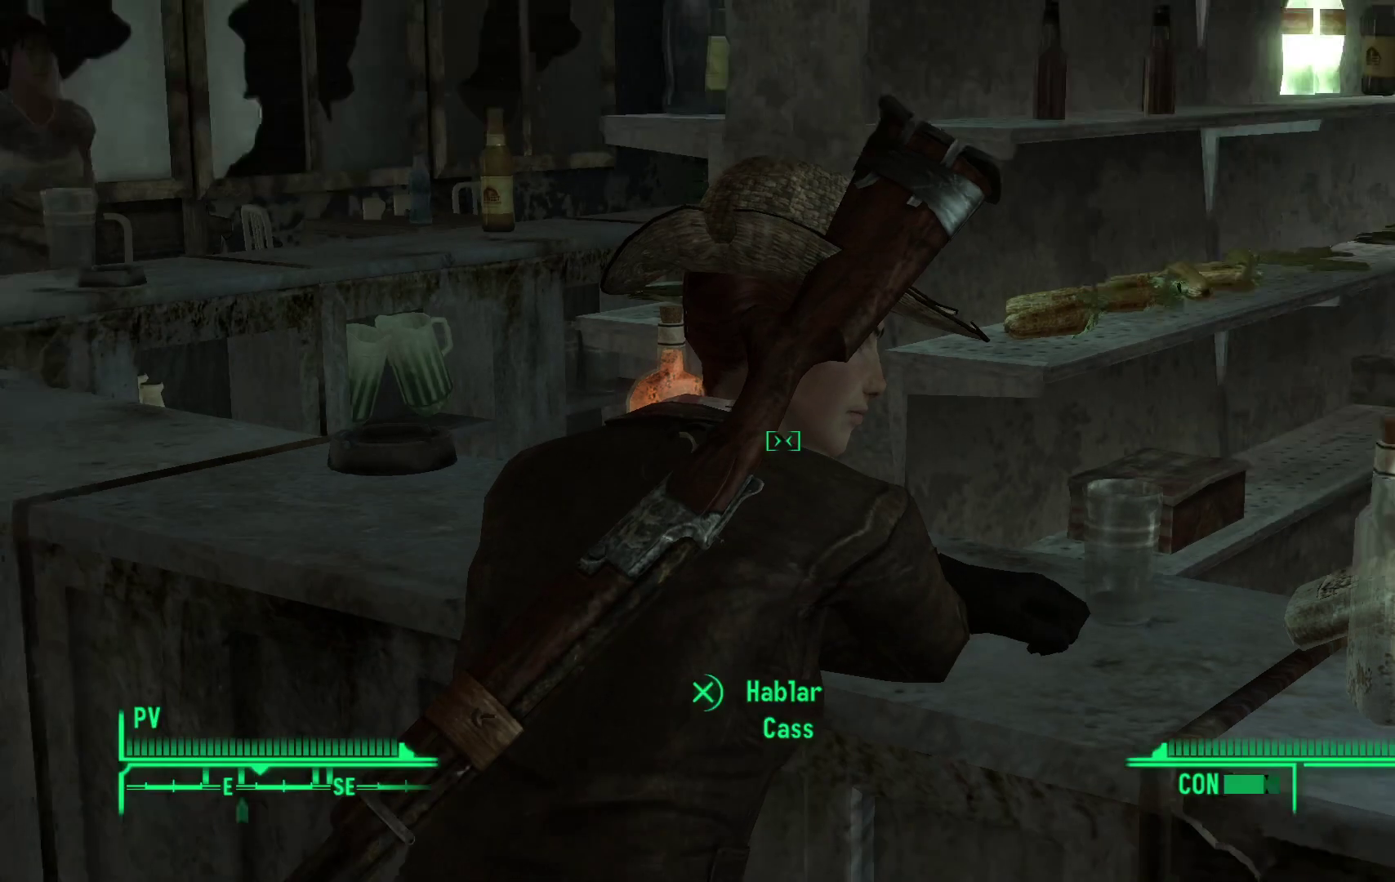
{"buttons": [], "left_stick": "center", "right_stick": "center", "events": [[217, "B", "down"], [367, "B", "up"]]}
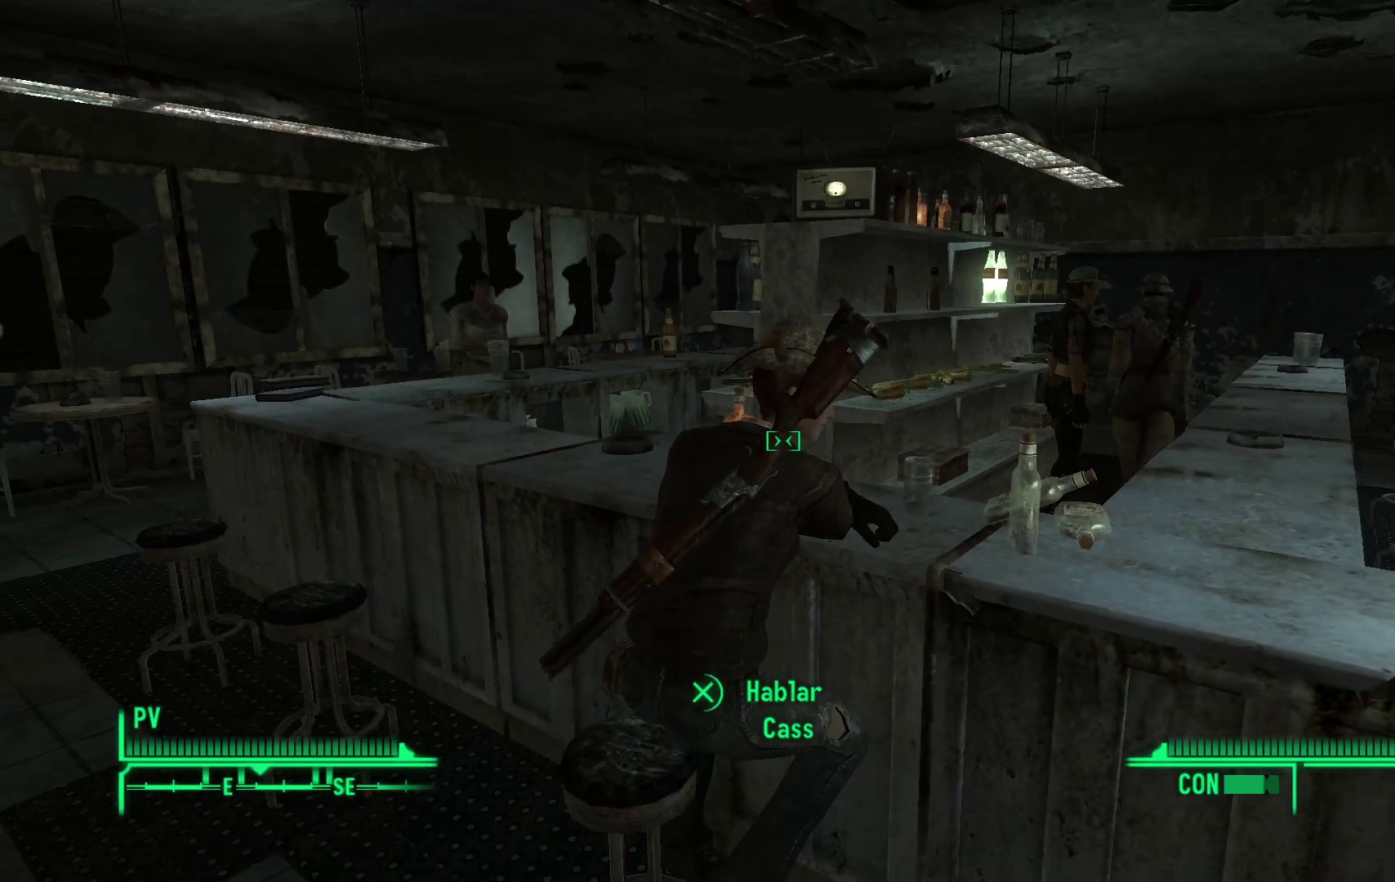
{"buttons": [], "left_stick": "center", "right_stick": "center", "events": []}
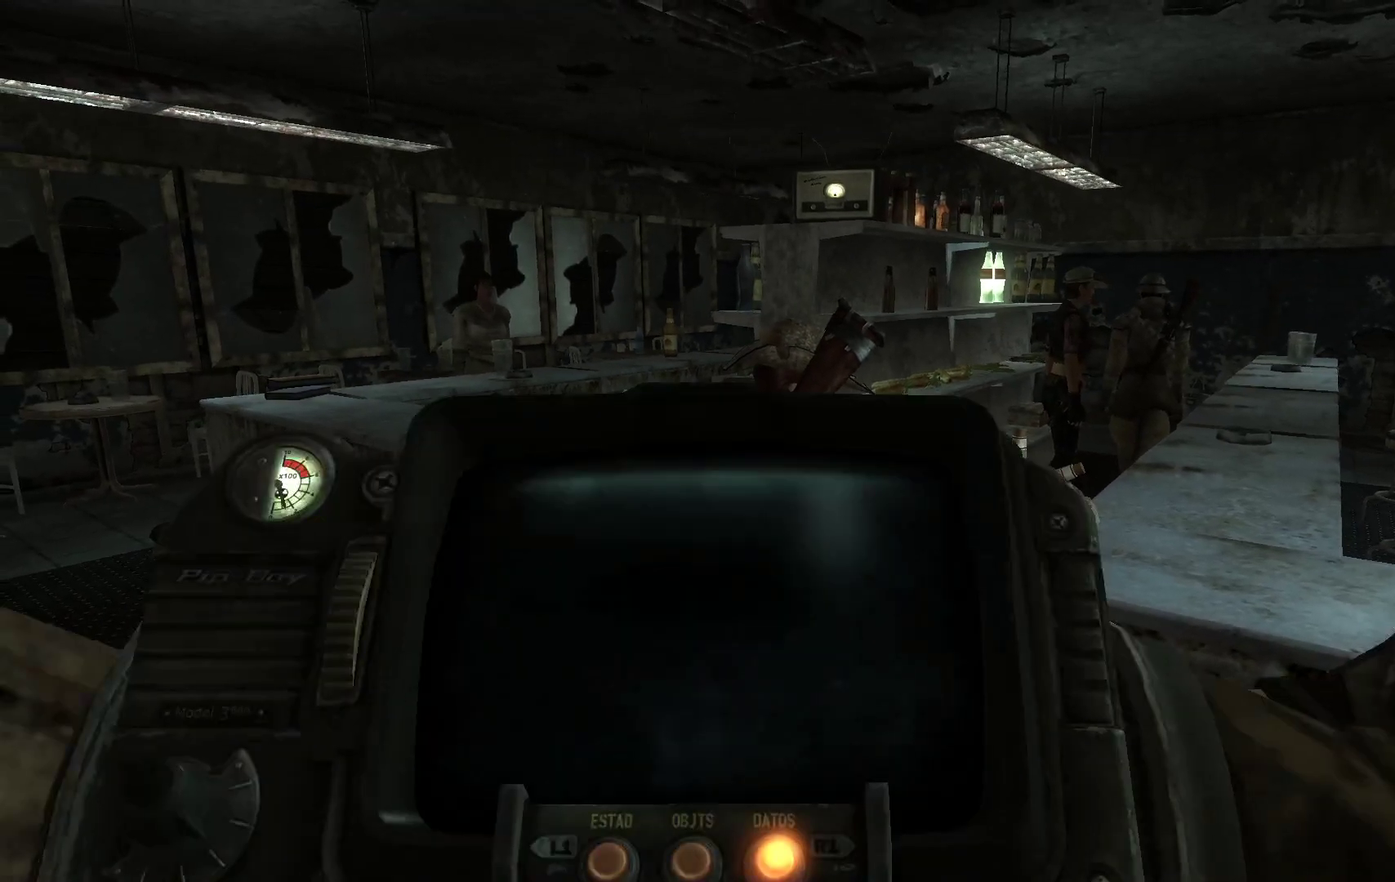
{"buttons": [], "left_stick": "center", "right_stick": "center", "events": []}
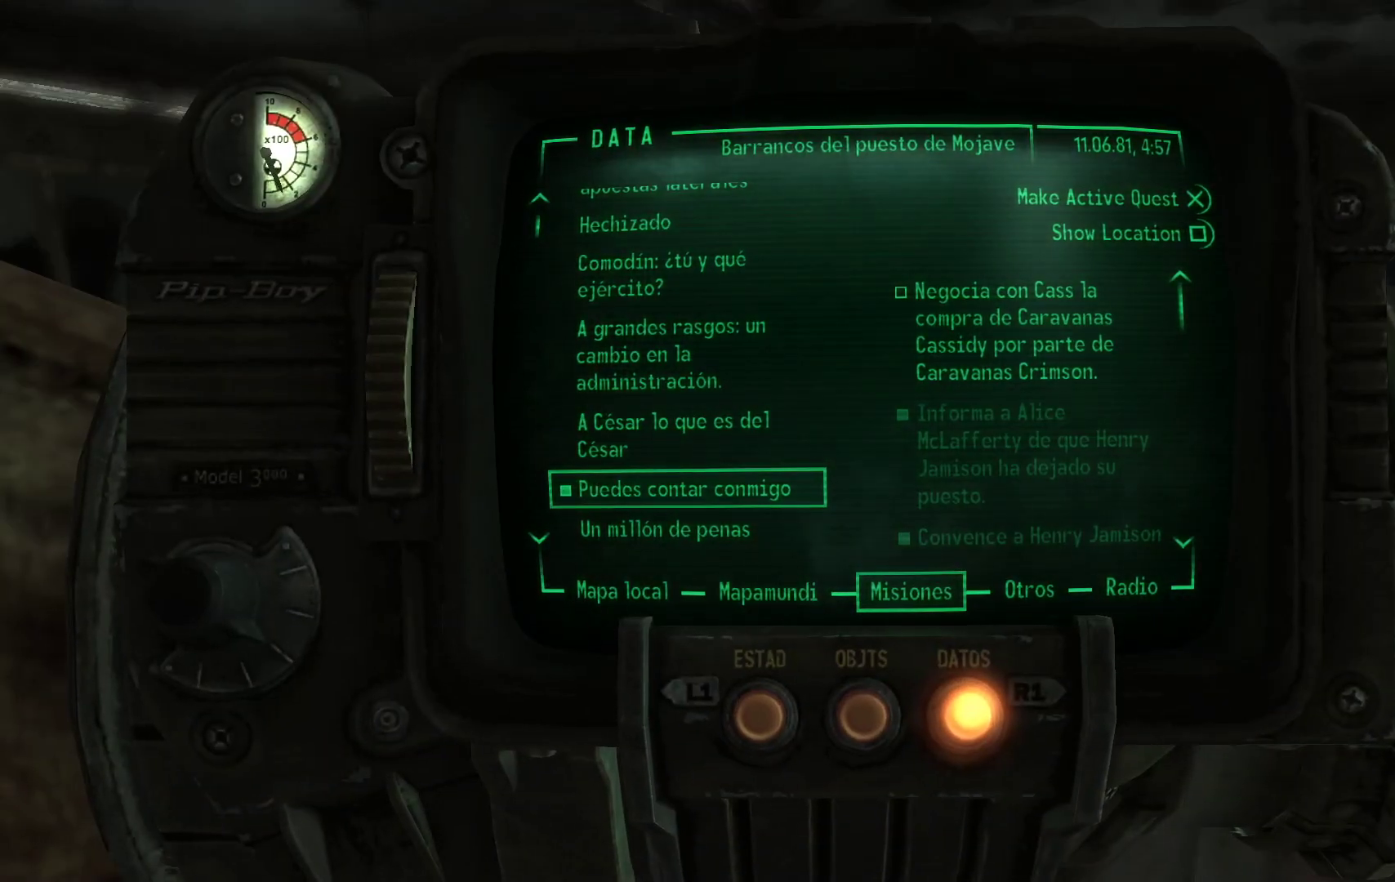
{"buttons": [], "left_stick": "center", "right_stick": "center", "events": [[300, "DPAD_DOWN", "down"], [433, "DPAD_DOWN", "up"]]}
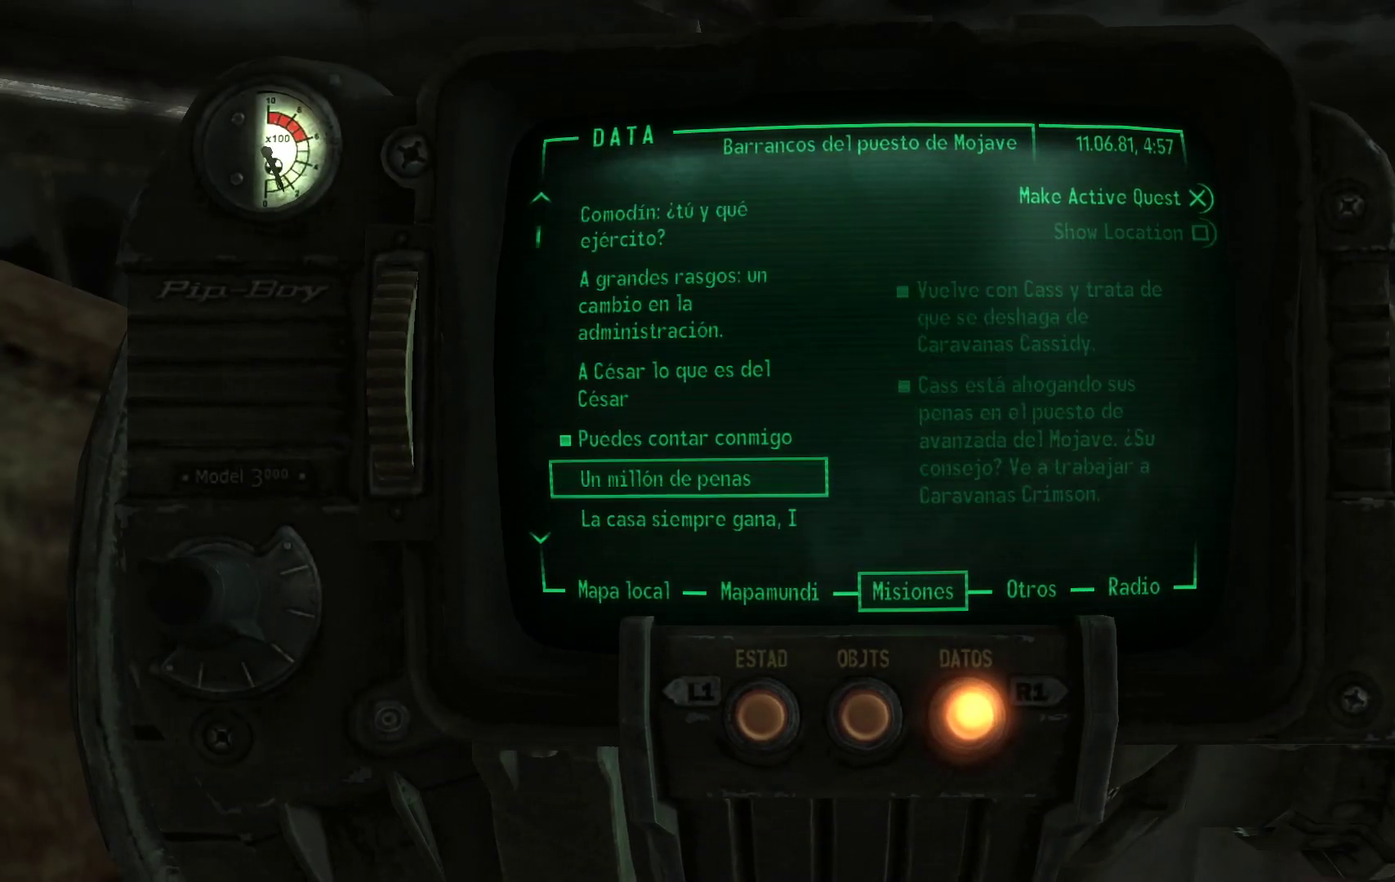
{"buttons": ["DPAD_DOWN"], "left_stick": "center", "right_stick": "center", "events": [[483, "DPAD_DOWN", "down"]]}
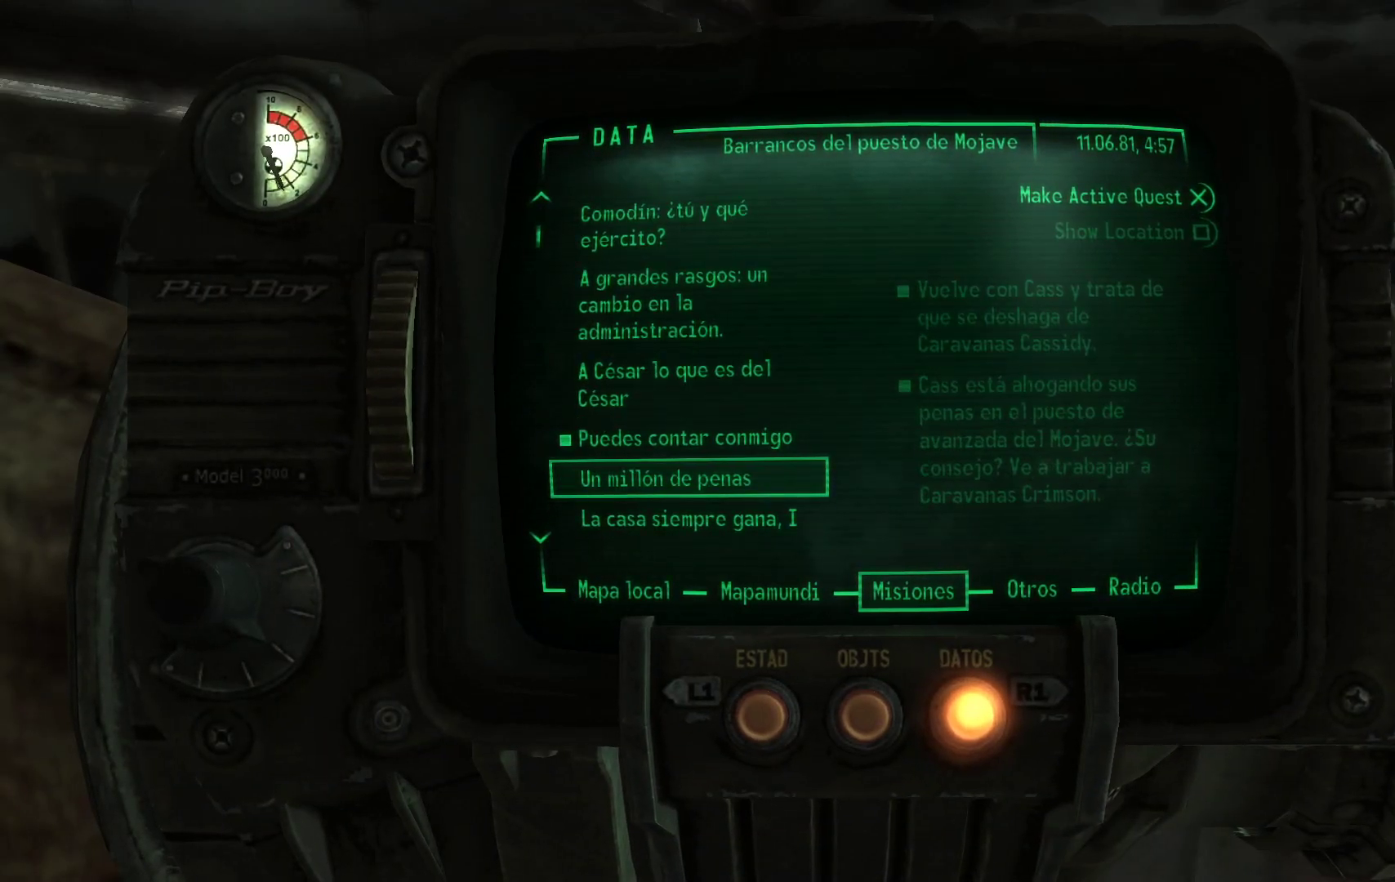
{"buttons": [], "left_stick": "center", "right_stick": "center", "events": [[117, "DPAD_DOWN", "up"], [233, "DPAD_DOWN", "down"], [350, "DPAD_DOWN", "up"]]}
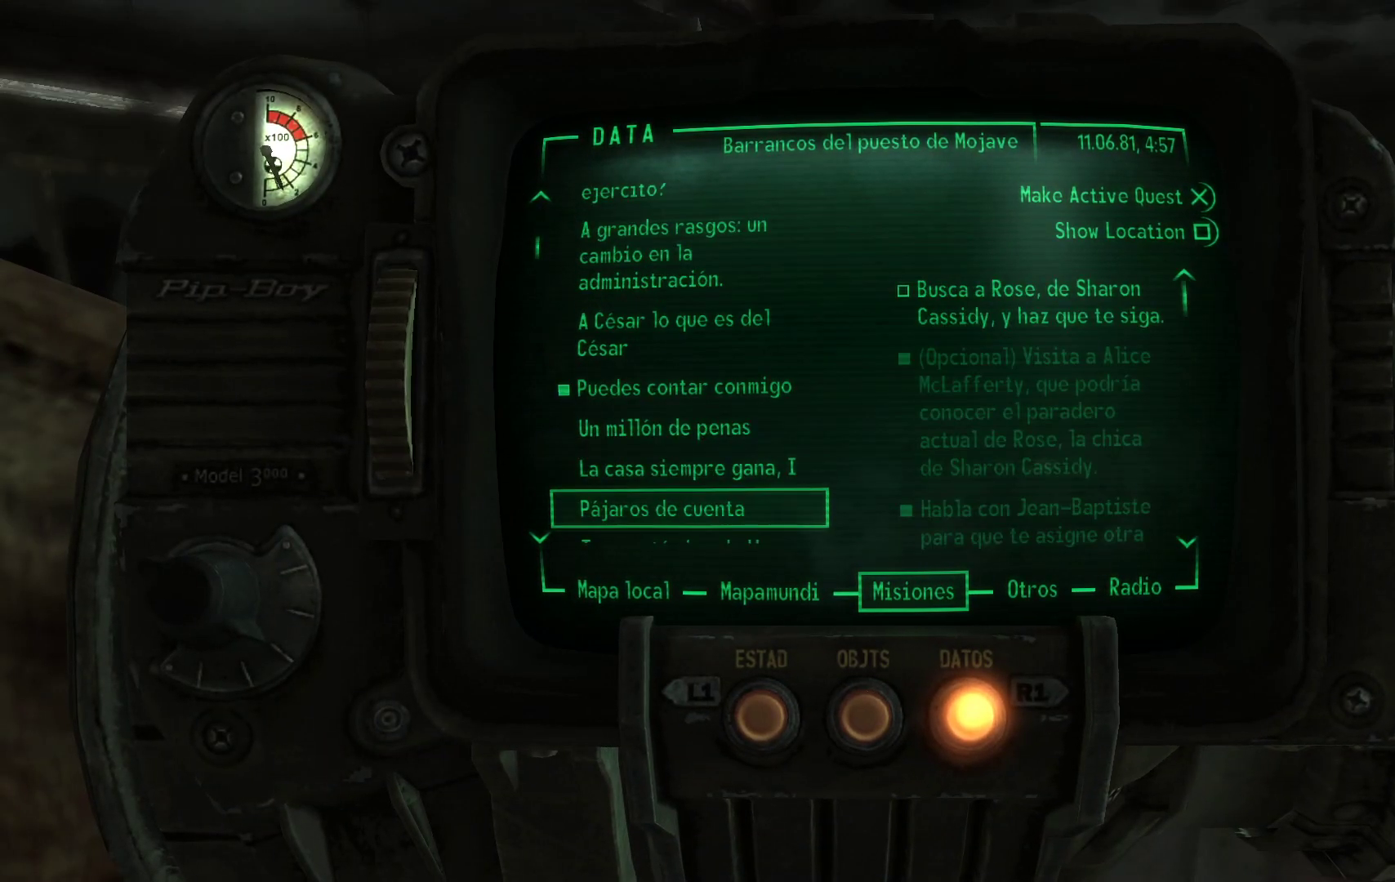
{"buttons": [], "left_stick": "center", "right_stick": "center", "events": [[267, "DPAD_UP", "down"], [383, "DPAD_UP", "up"]]}
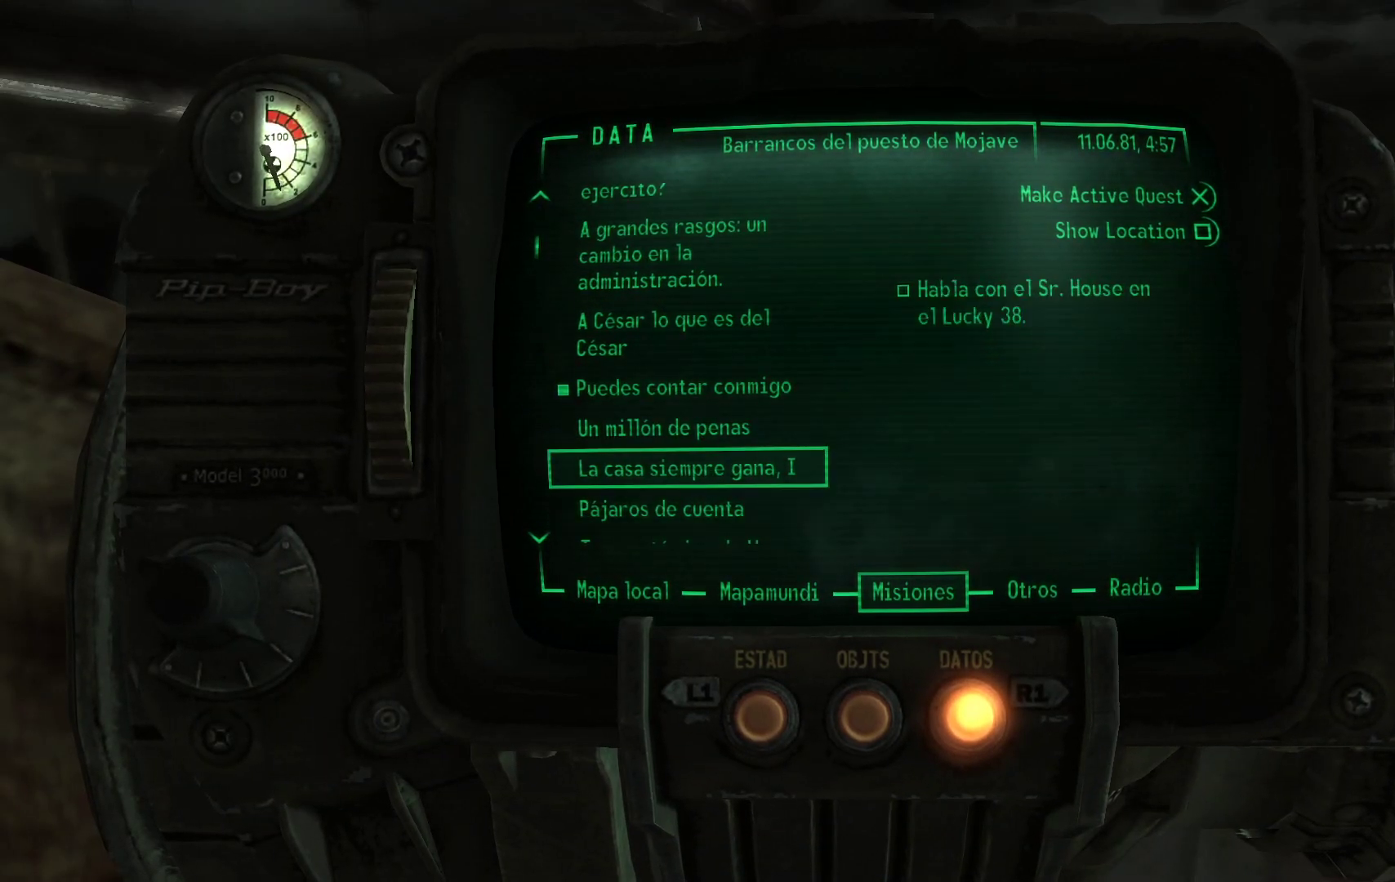
{"buttons": [], "left_stick": "center", "right_stick": "center", "events": []}
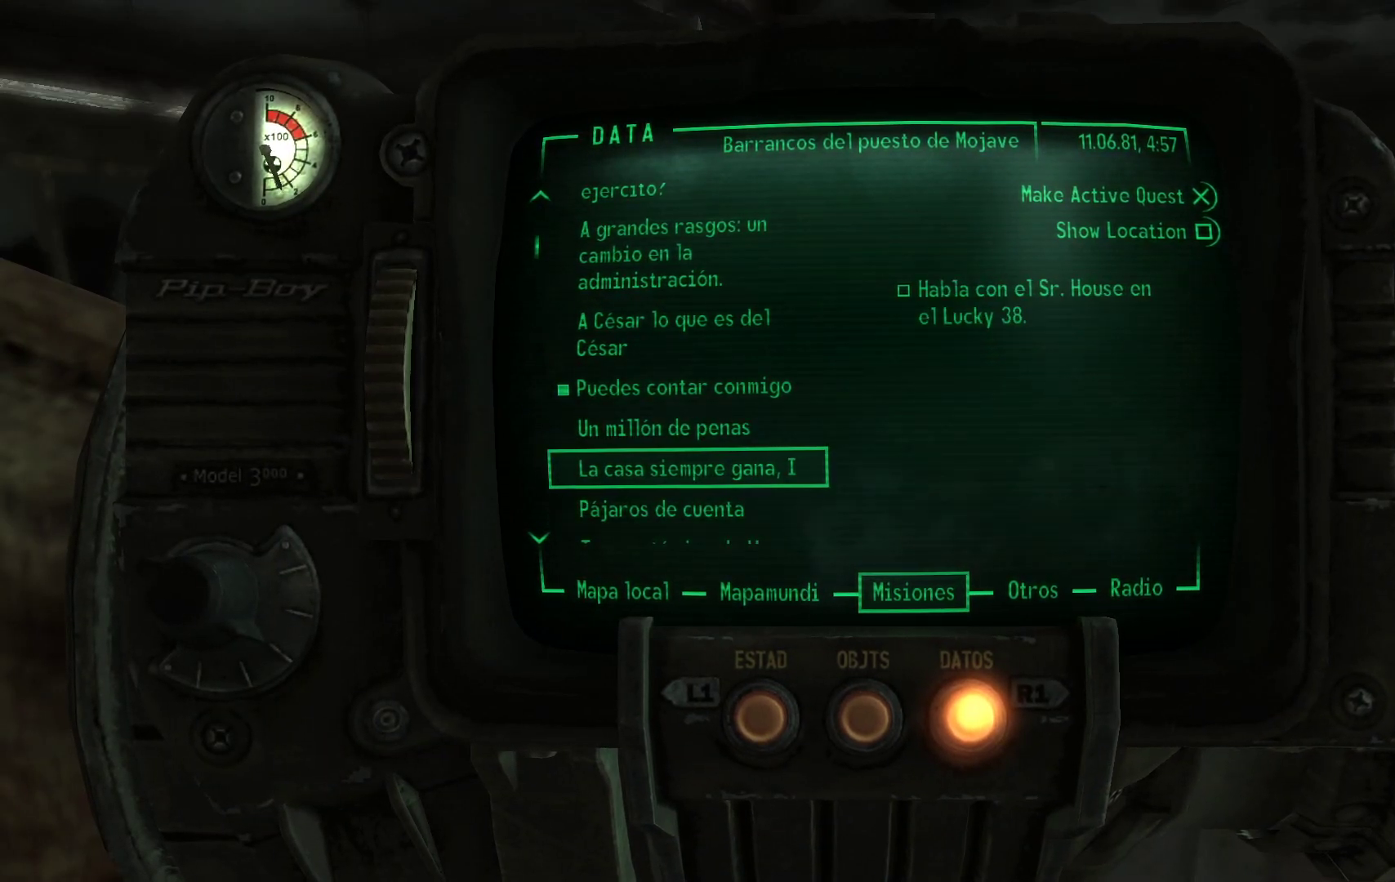
{"buttons": [], "left_stick": "center", "right_stick": "center", "events": []}
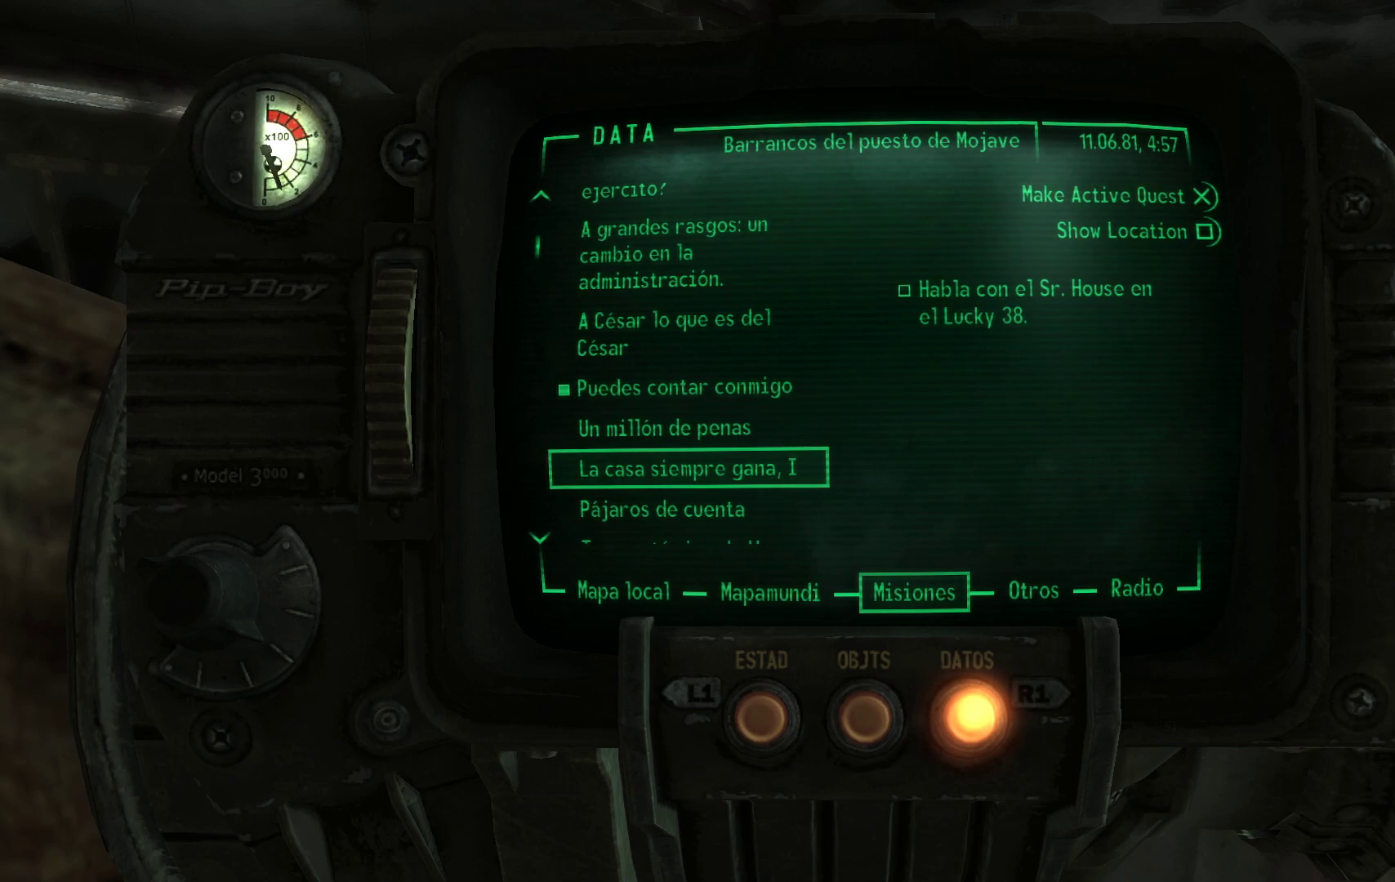
{"buttons": [], "left_stick": "center", "right_stick": "center", "events": []}
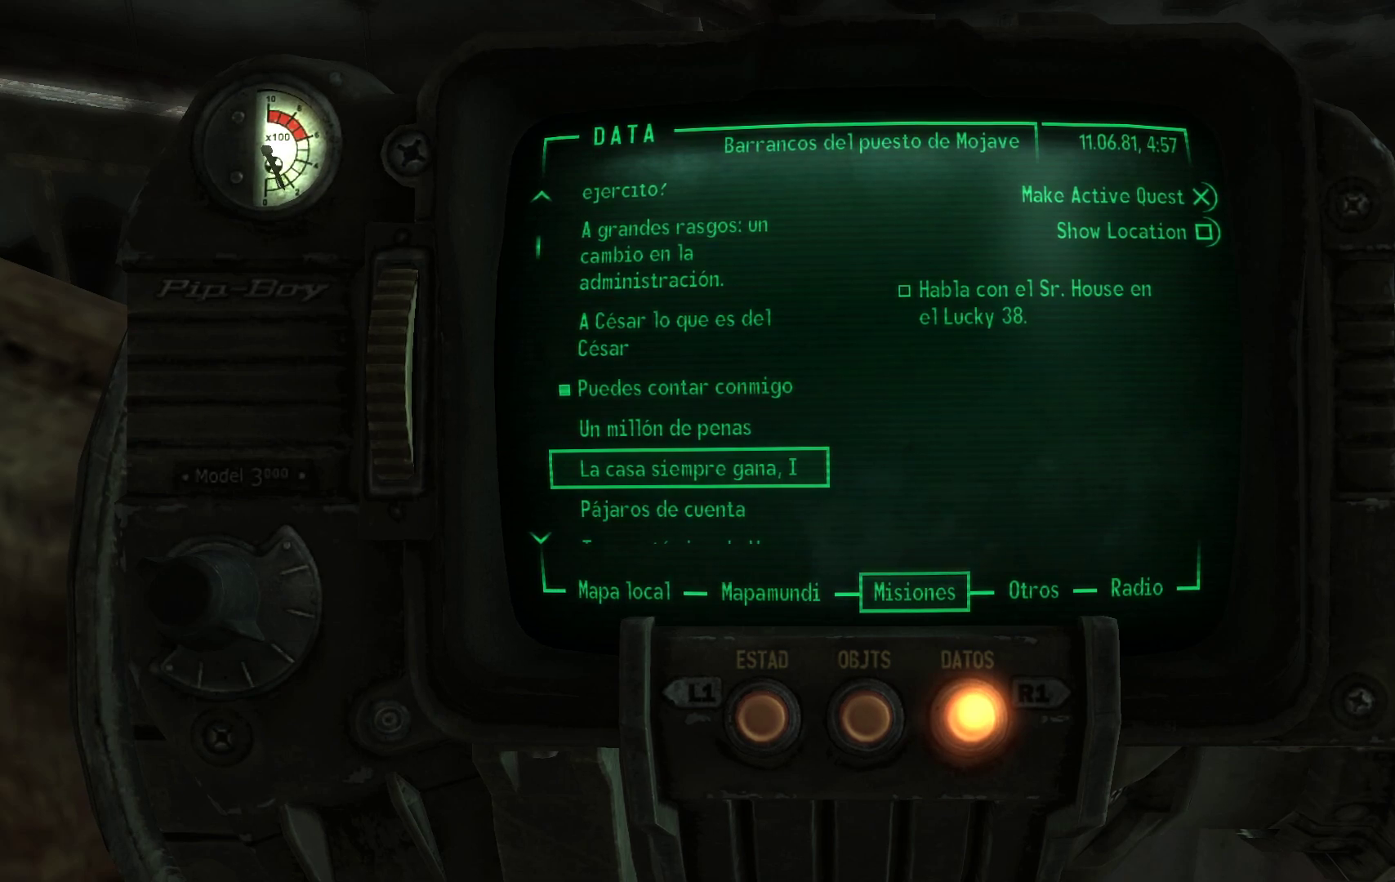
{"buttons": [], "left_stick": "center", "right_stick": "center", "events": []}
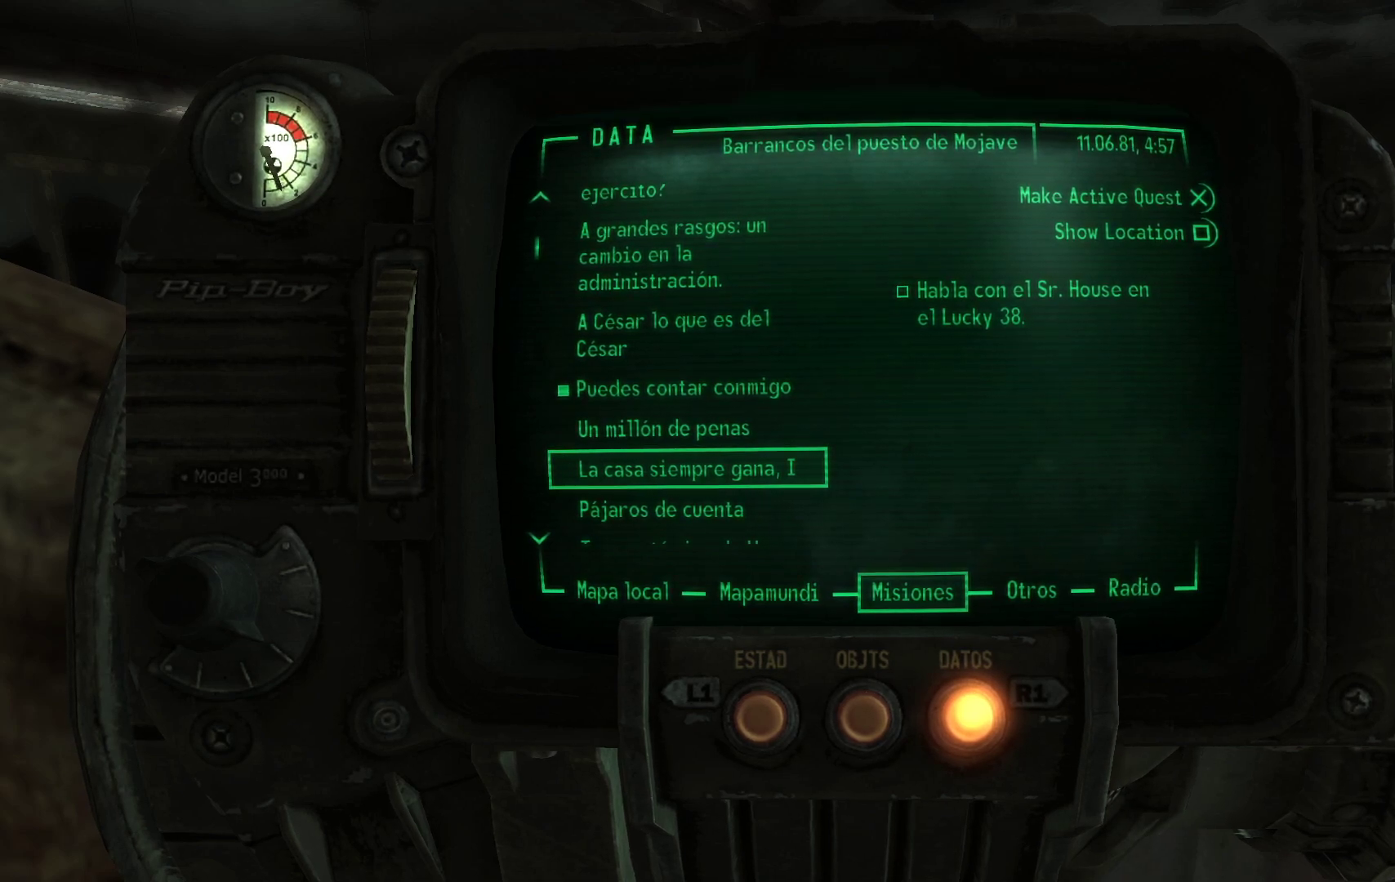
{"buttons": [], "left_stick": "center", "right_stick": "center", "events": [[333, "DPAD_DOWN", "down"], [467, "DPAD_DOWN", "up"]]}